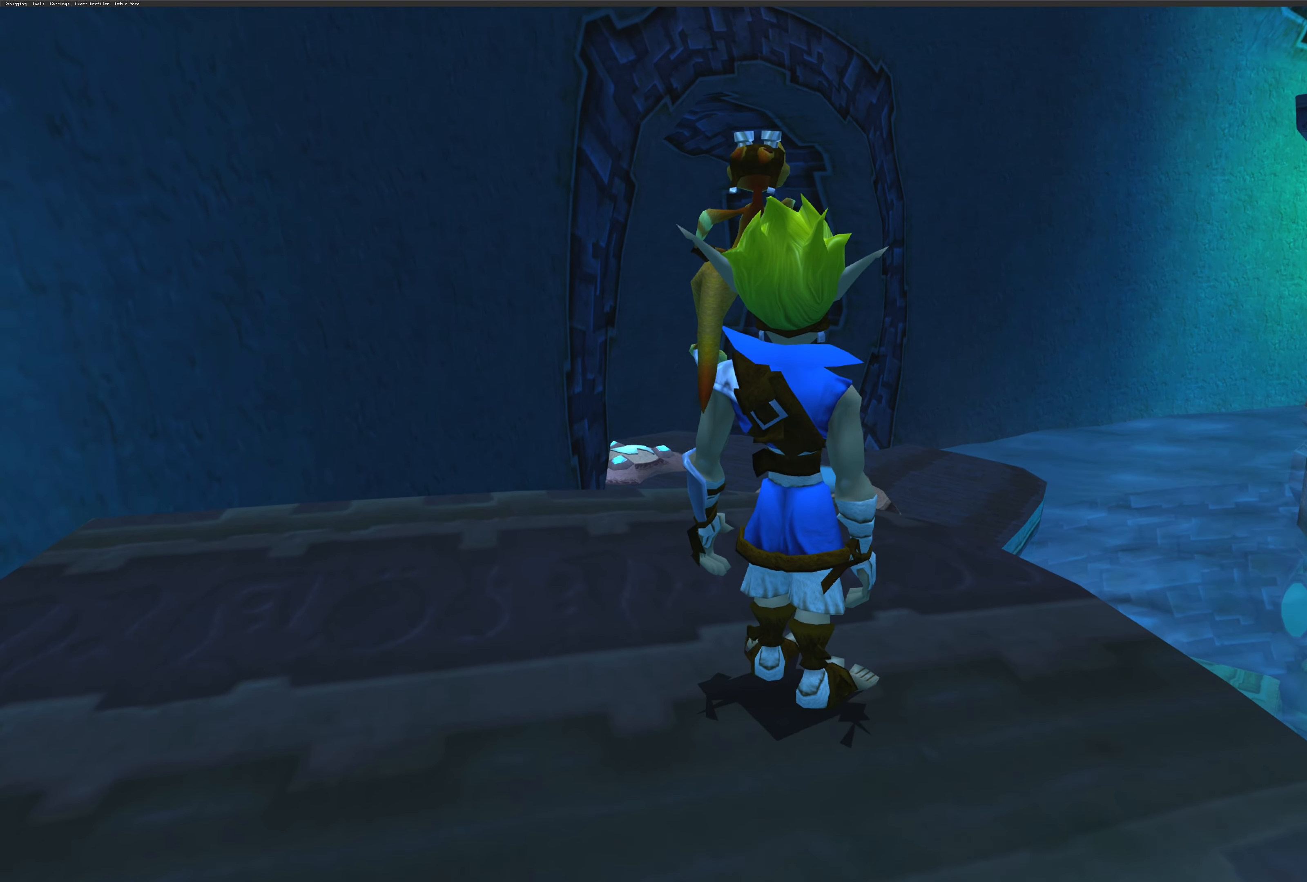
Gameplay with a controller (PlayStation layout); each line is a JSON object with the inputs held at the frame after it. "events" lists button and stick changes between this image and that frame as [ms after this image, input, new state], when the widget could be followed in between. Not read: L2 L3 R2 R3.
{"buttons": [], "left_stick": "up", "right_stick": "center", "events": [[167, "left_stick", "up"]]}
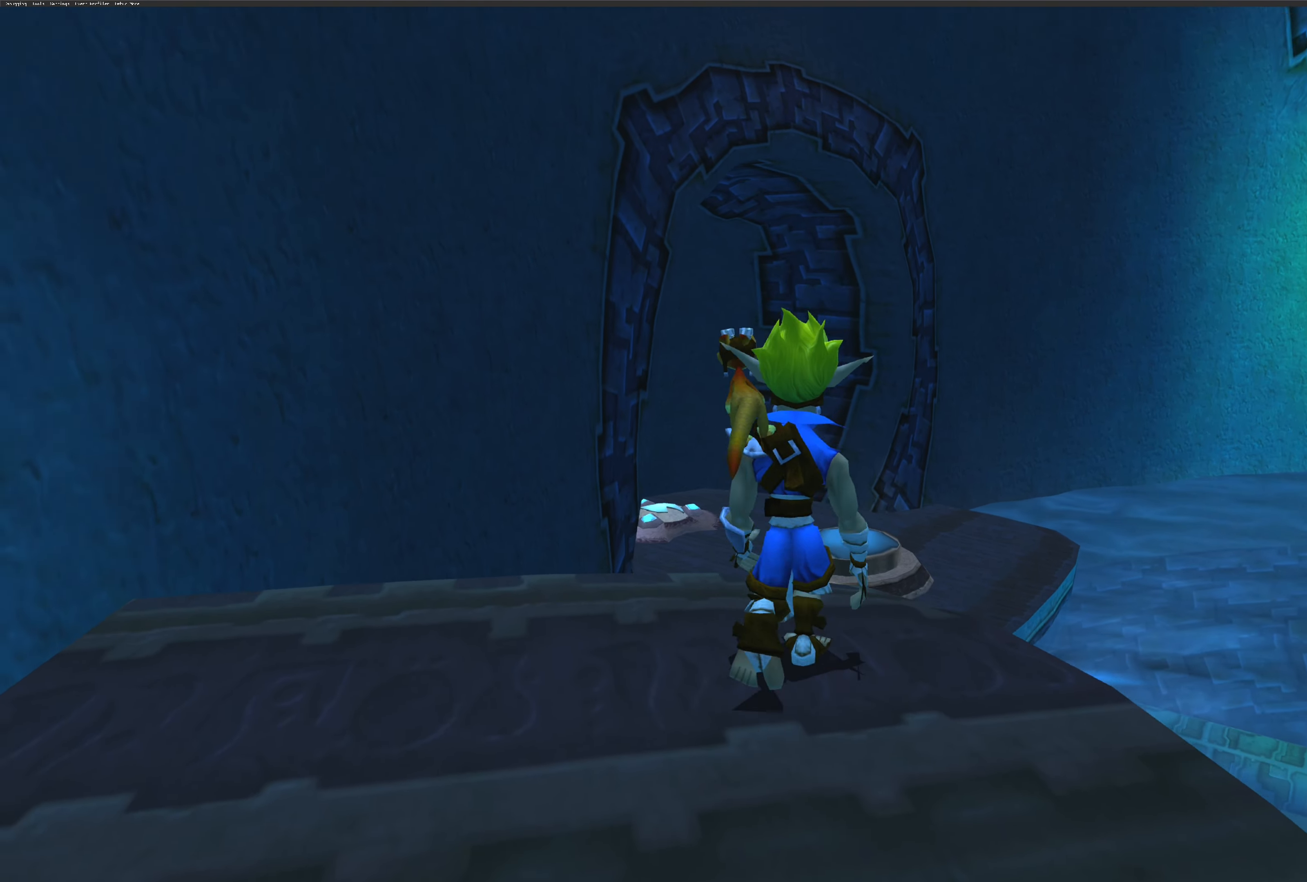
{"buttons": [], "left_stick": "center", "right_stick": "right", "events": [[67, "left_stick", "center"], [167, "right_stick", "down-right"], [267, "right_stick", "right"]]}
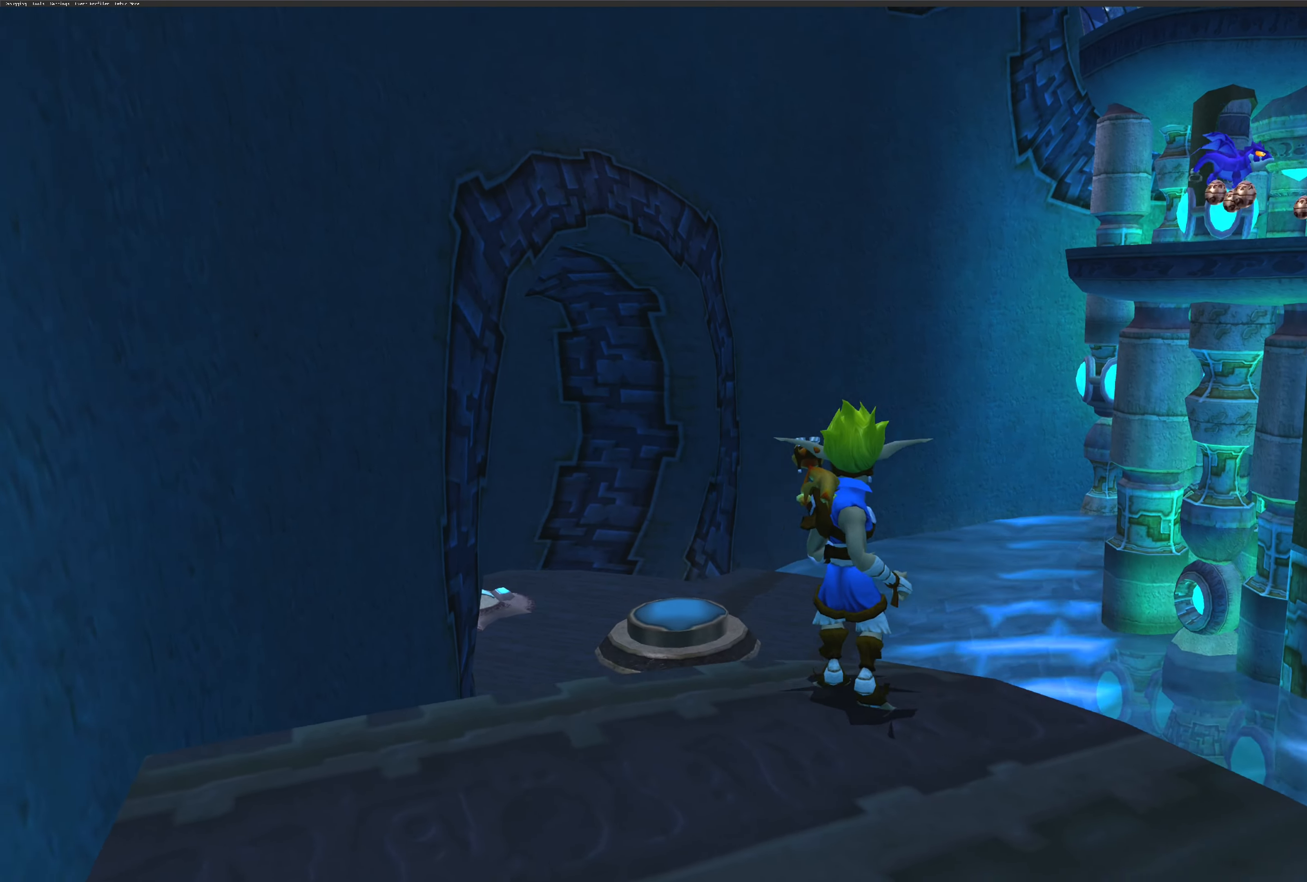
{"buttons": [], "left_stick": "center", "right_stick": "center", "events": [[450, "right_stick", "center"]]}
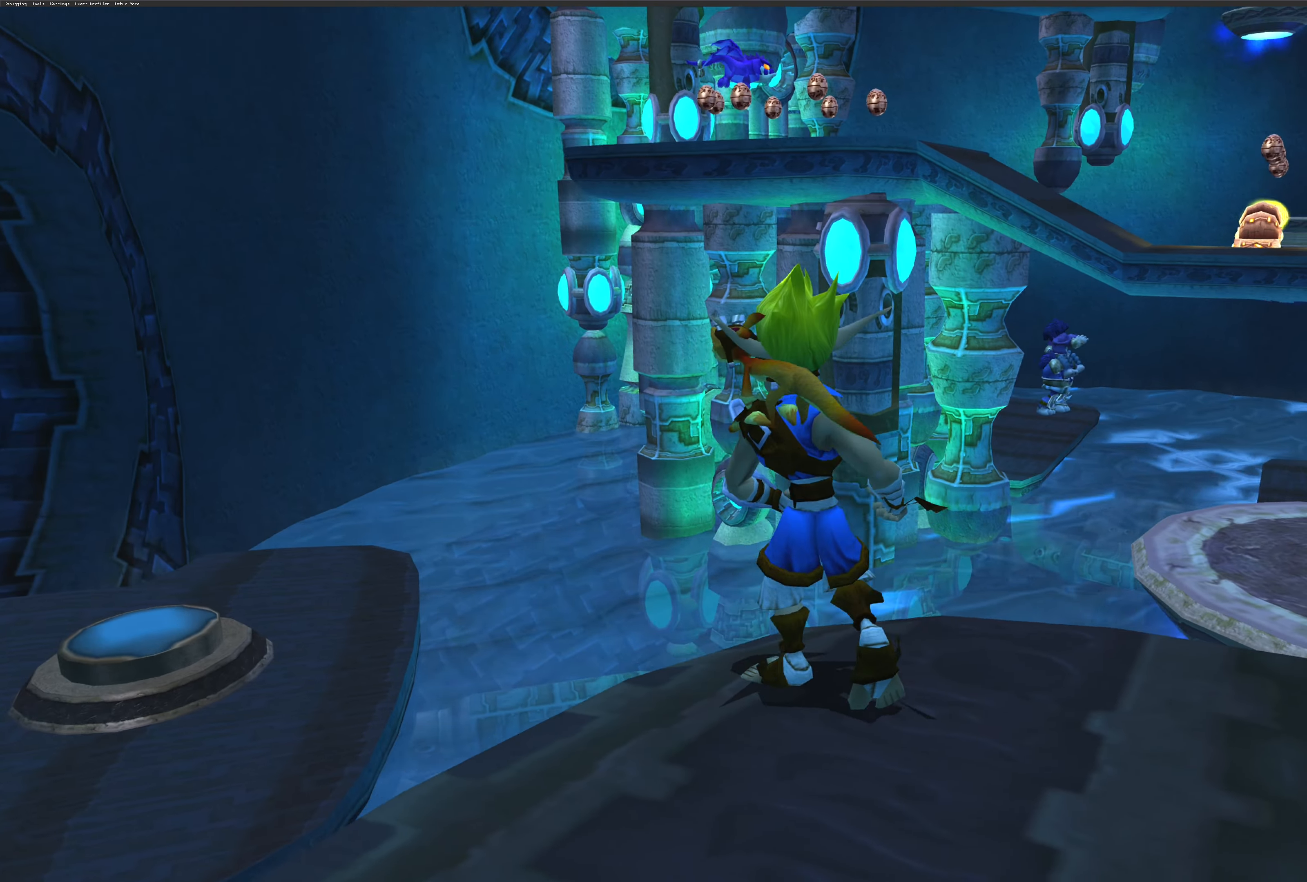
{"buttons": [], "left_stick": "center", "right_stick": "left", "events": [[317, "right_stick", "left"]]}
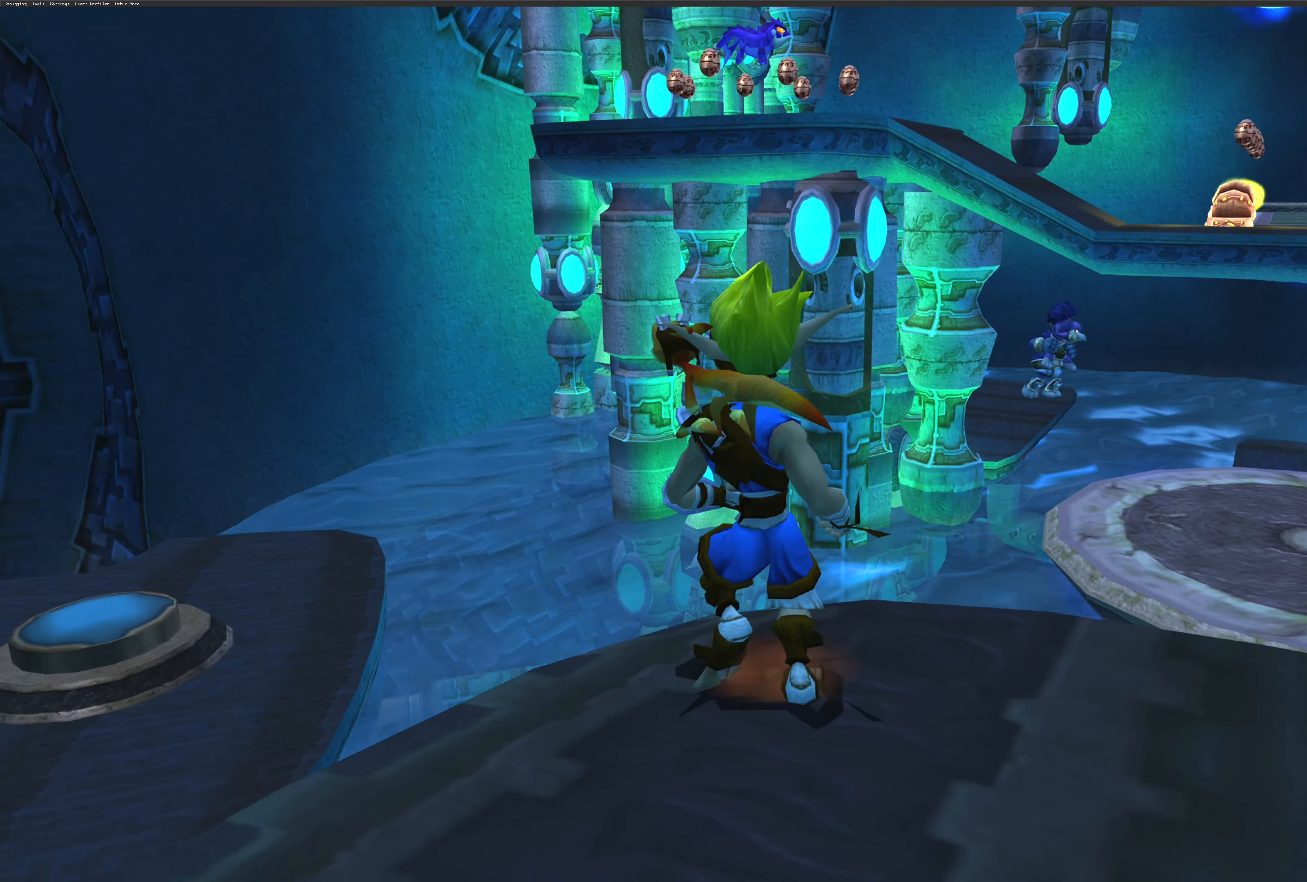
{"buttons": [], "left_stick": "center", "right_stick": "left", "events": []}
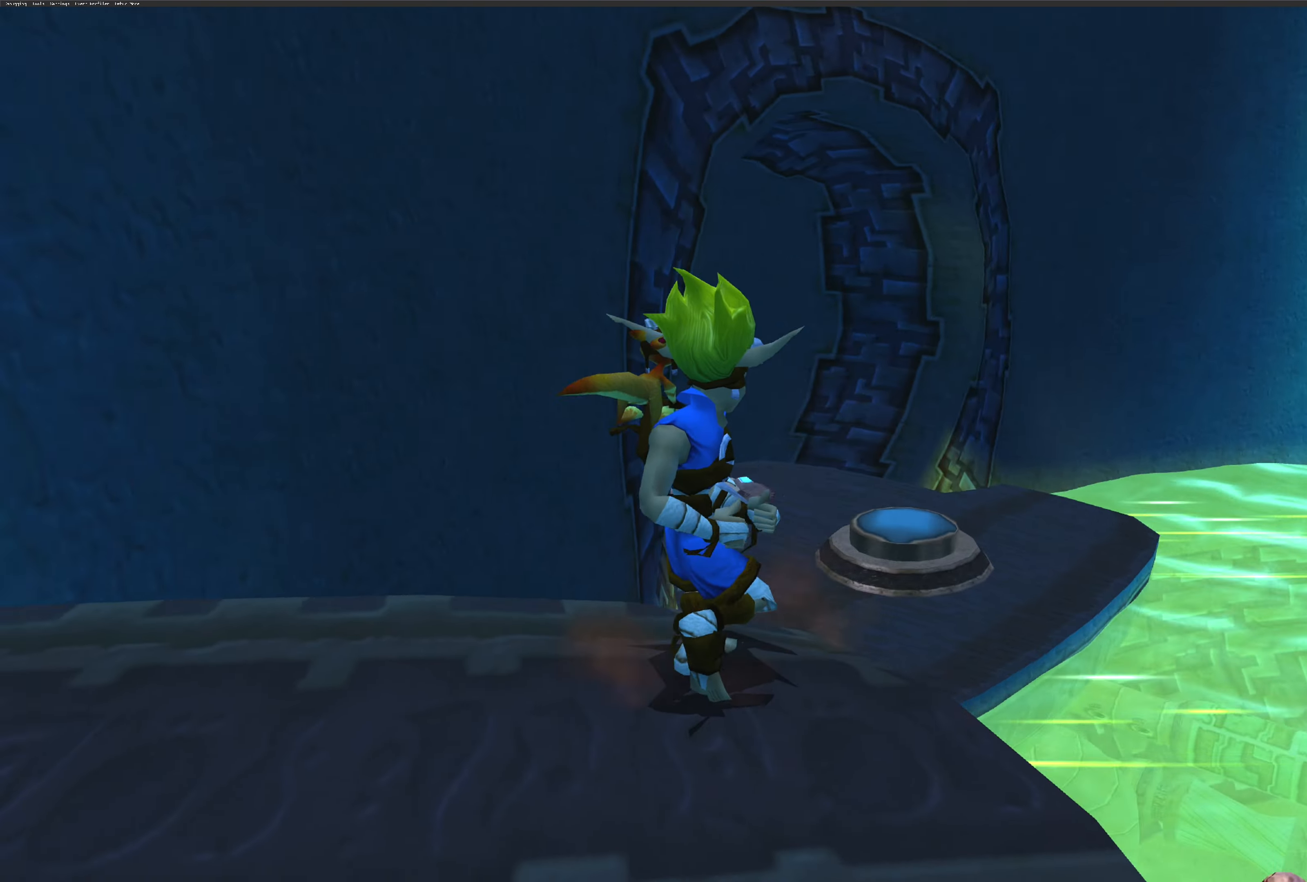
{"buttons": [], "left_stick": "center", "right_stick": "center", "events": [[117, "right_stick", "center"]]}
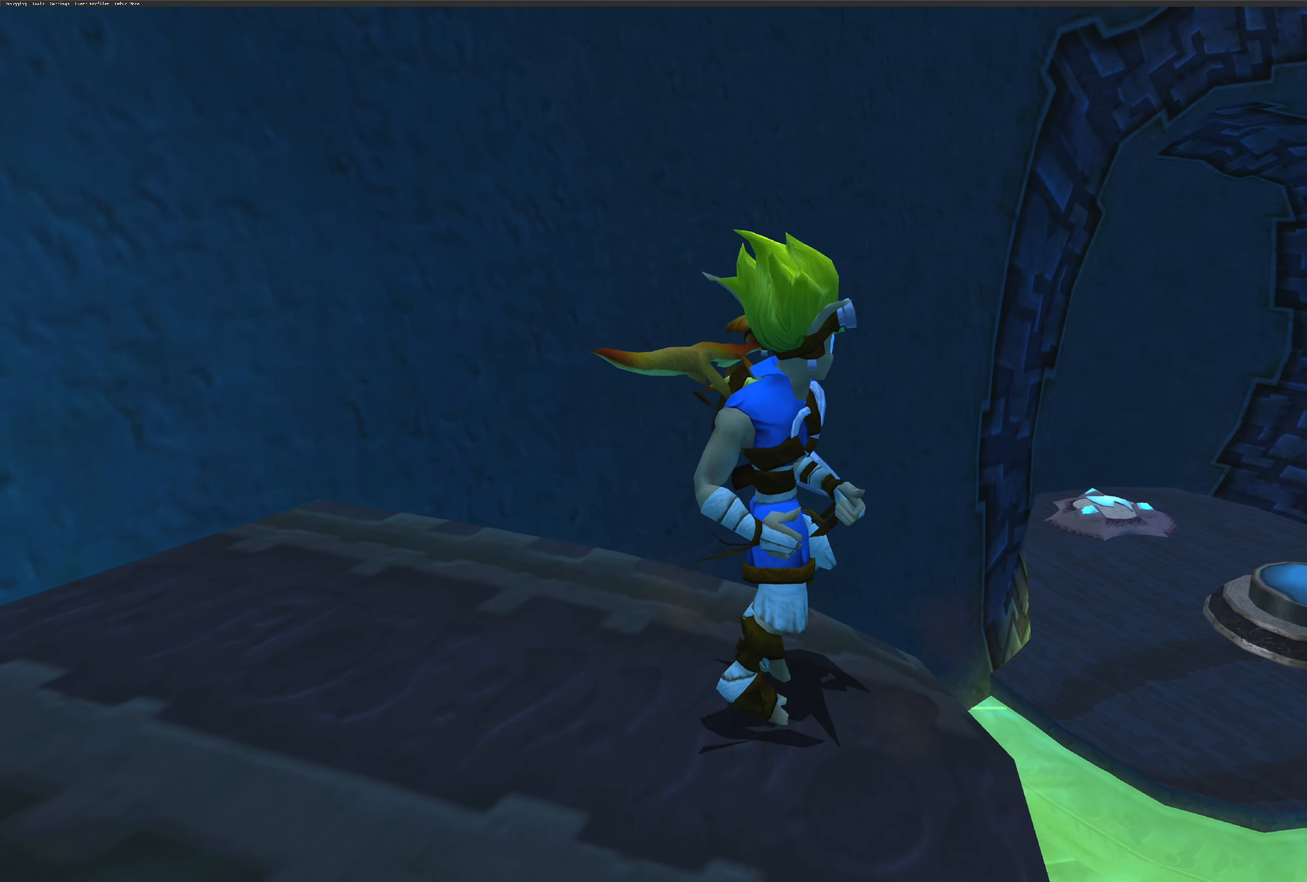
{"buttons": [], "left_stick": "center", "right_stick": "right", "events": [[17, "right_stick", "right"]]}
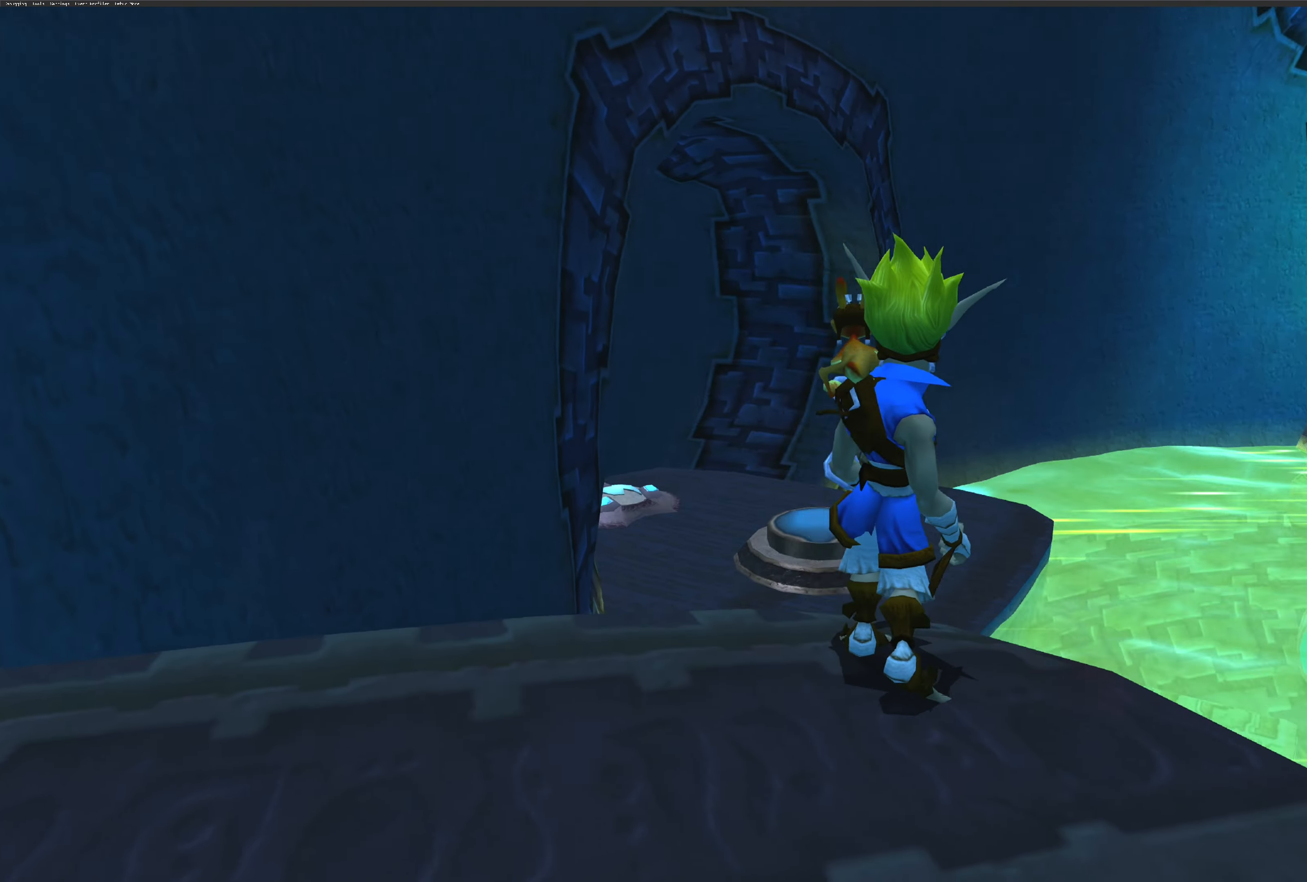
{"buttons": [], "left_stick": "center", "right_stick": "right", "events": []}
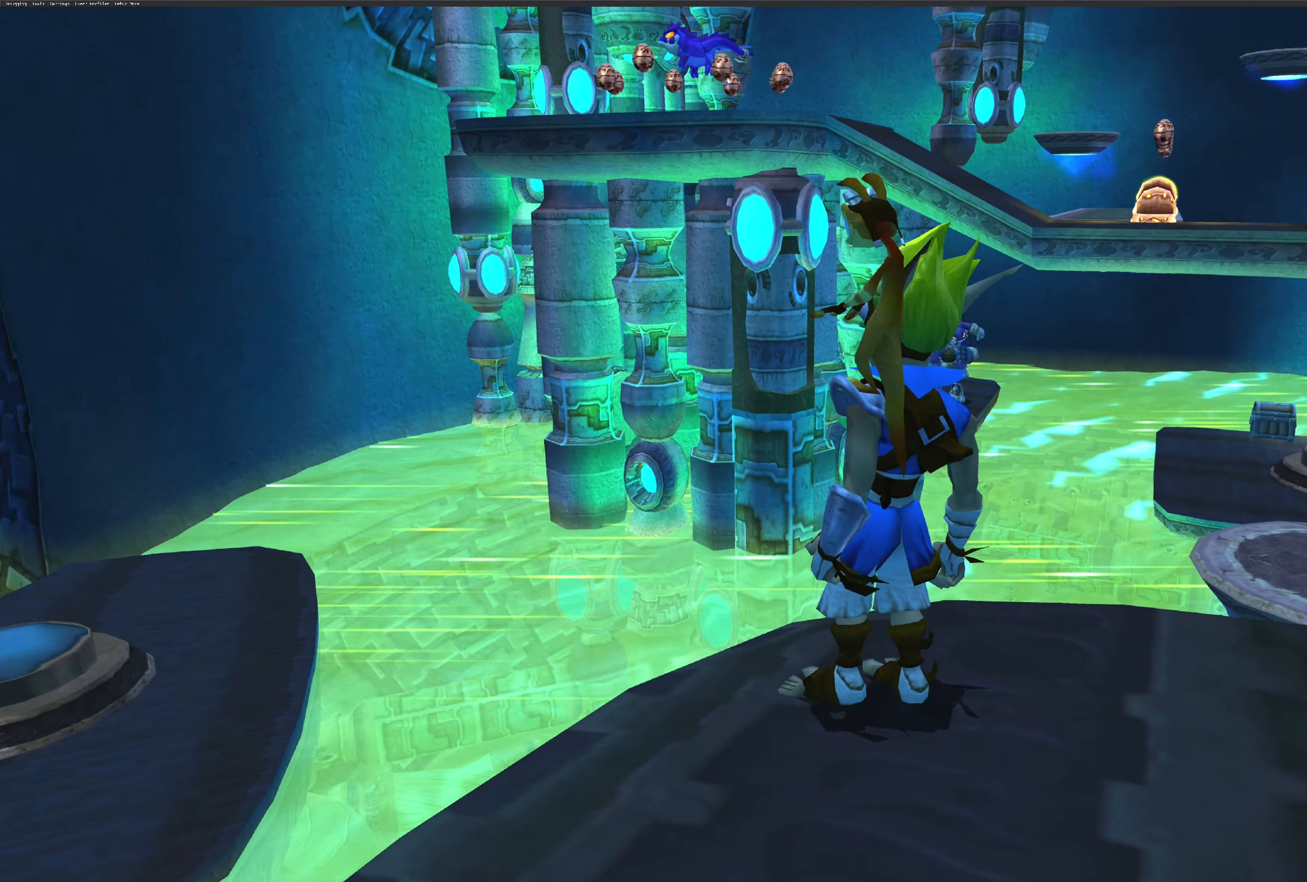
{"buttons": [], "left_stick": "right", "right_stick": "center", "events": [[100, "left_stick", "right"], [117, "right_stick", "center"]]}
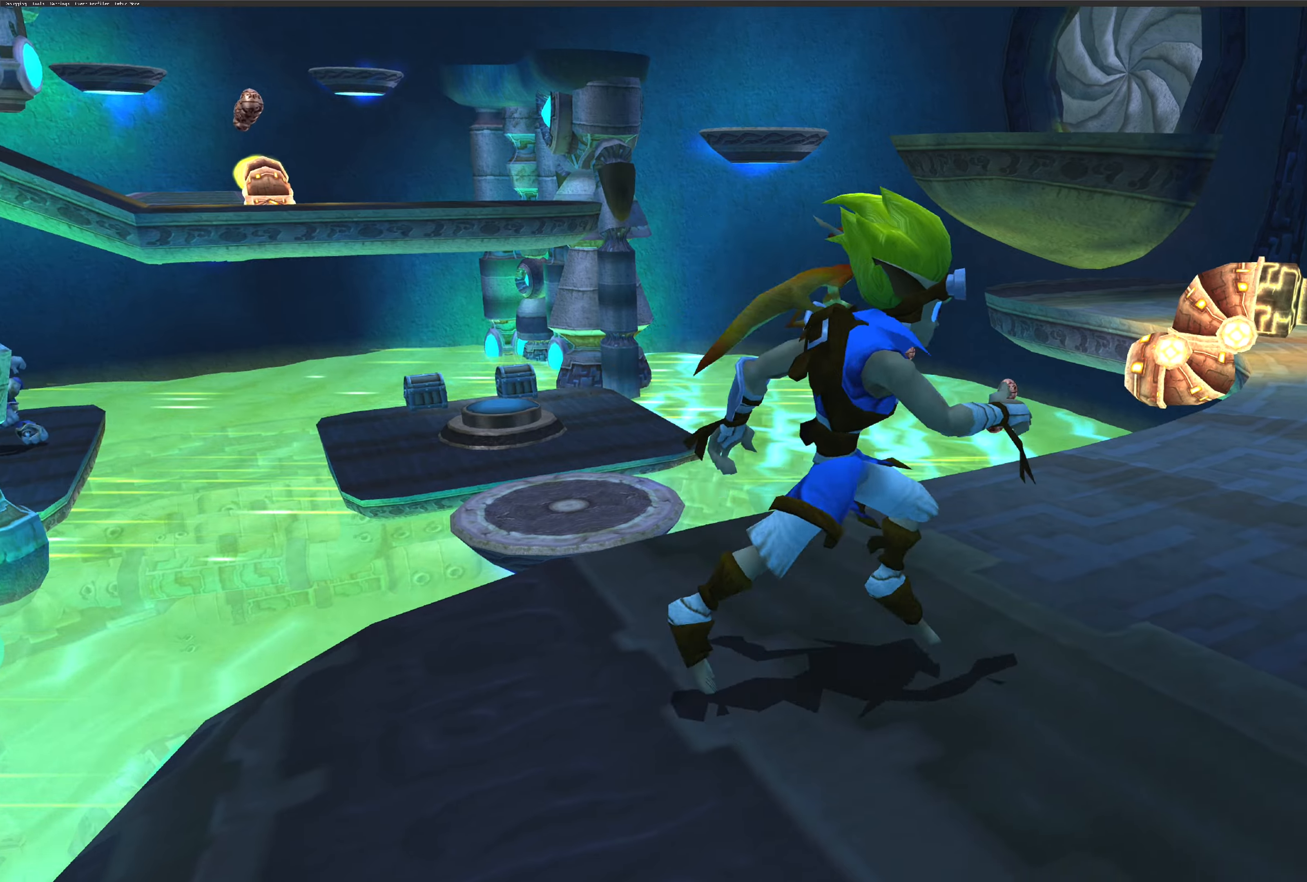
{"buttons": [], "left_stick": "center", "right_stick": "center", "events": [[100, "left_stick", "up"], [383, "left_stick", "center"]]}
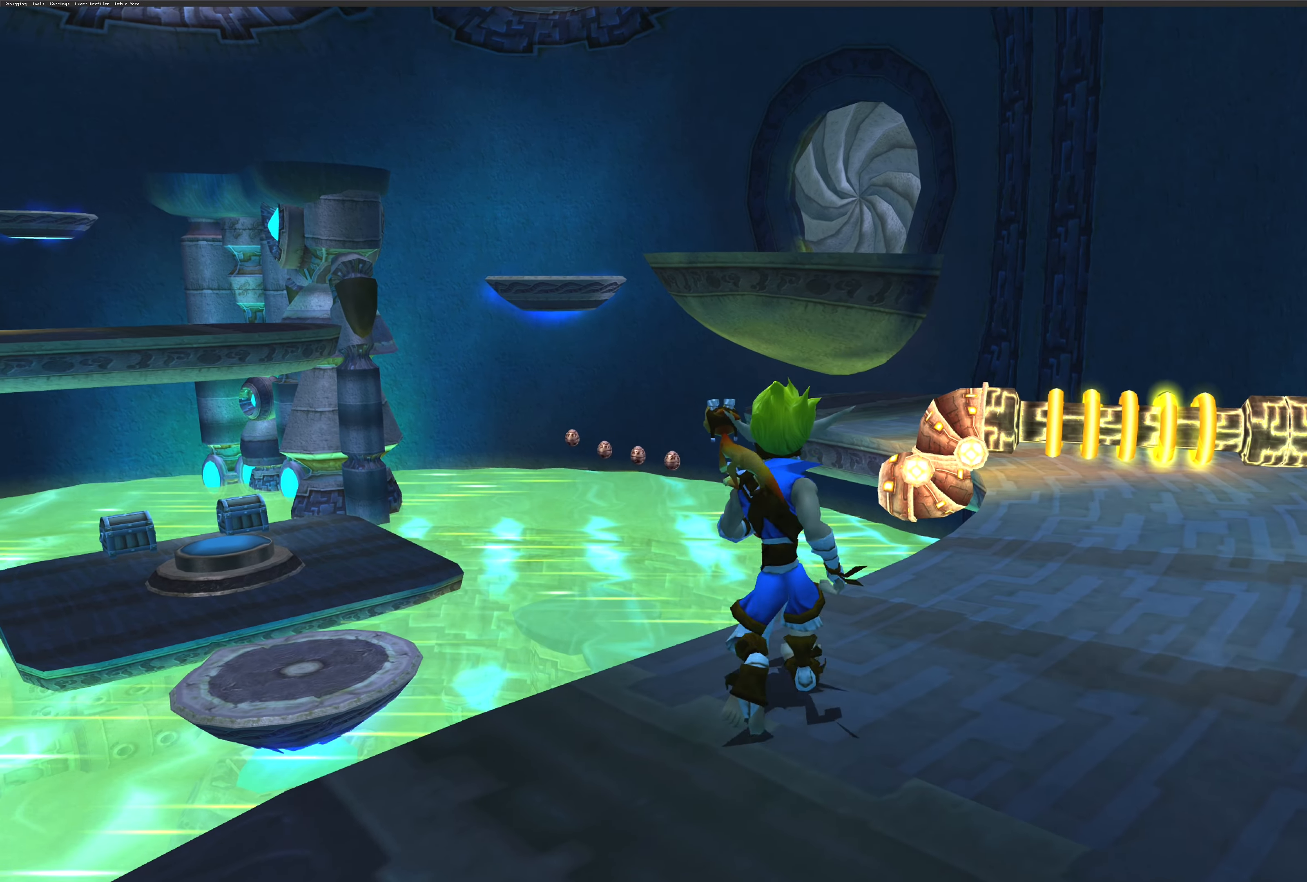
{"buttons": [], "left_stick": "center", "right_stick": "left", "events": [[216, "right_stick", "up-left"], [316, "right_stick", "left"]]}
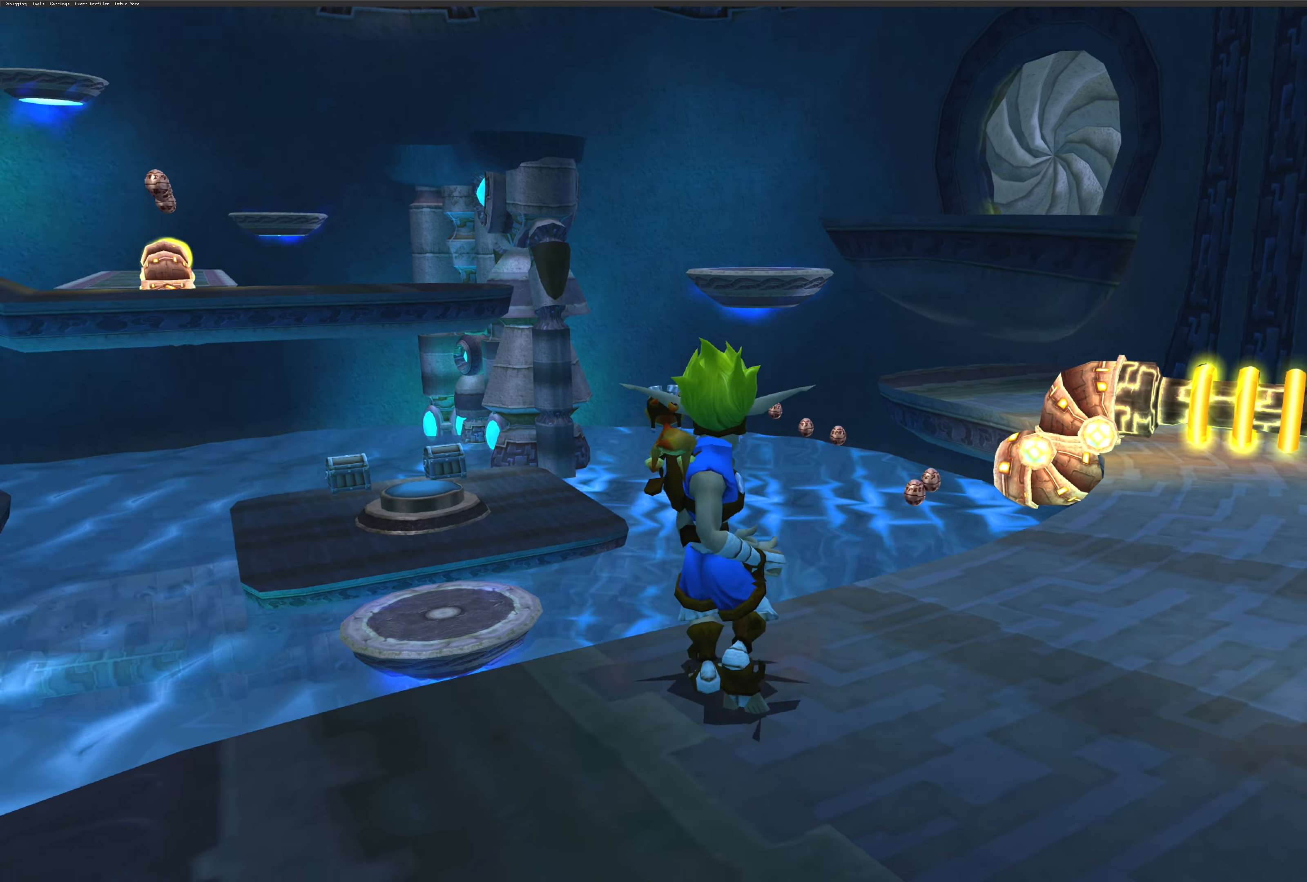
{"buttons": [], "left_stick": "center", "right_stick": "center", "events": [[83, "right_stick", "center"]]}
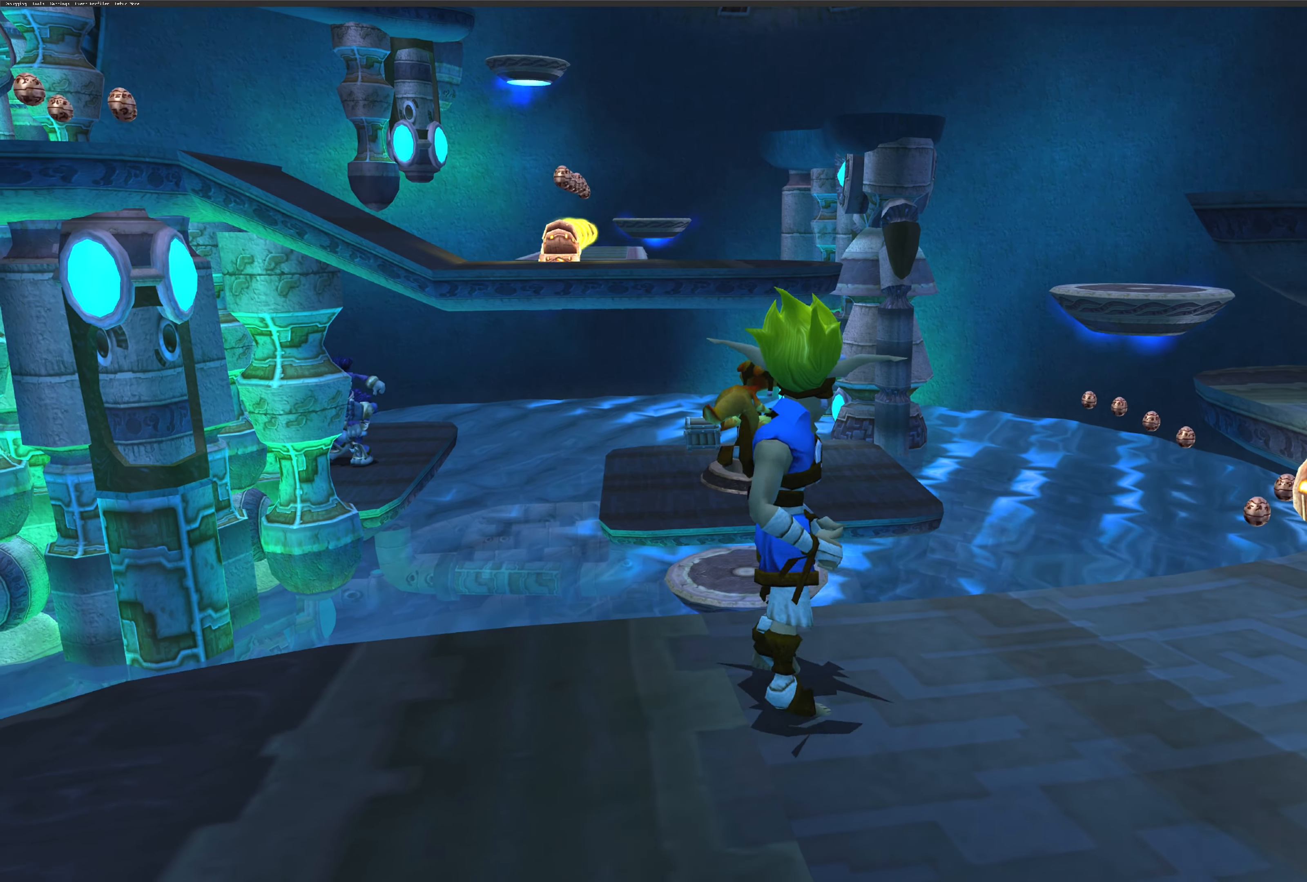
{"buttons": [], "left_stick": "center", "right_stick": "right", "events": [[283, "right_stick", "right"]]}
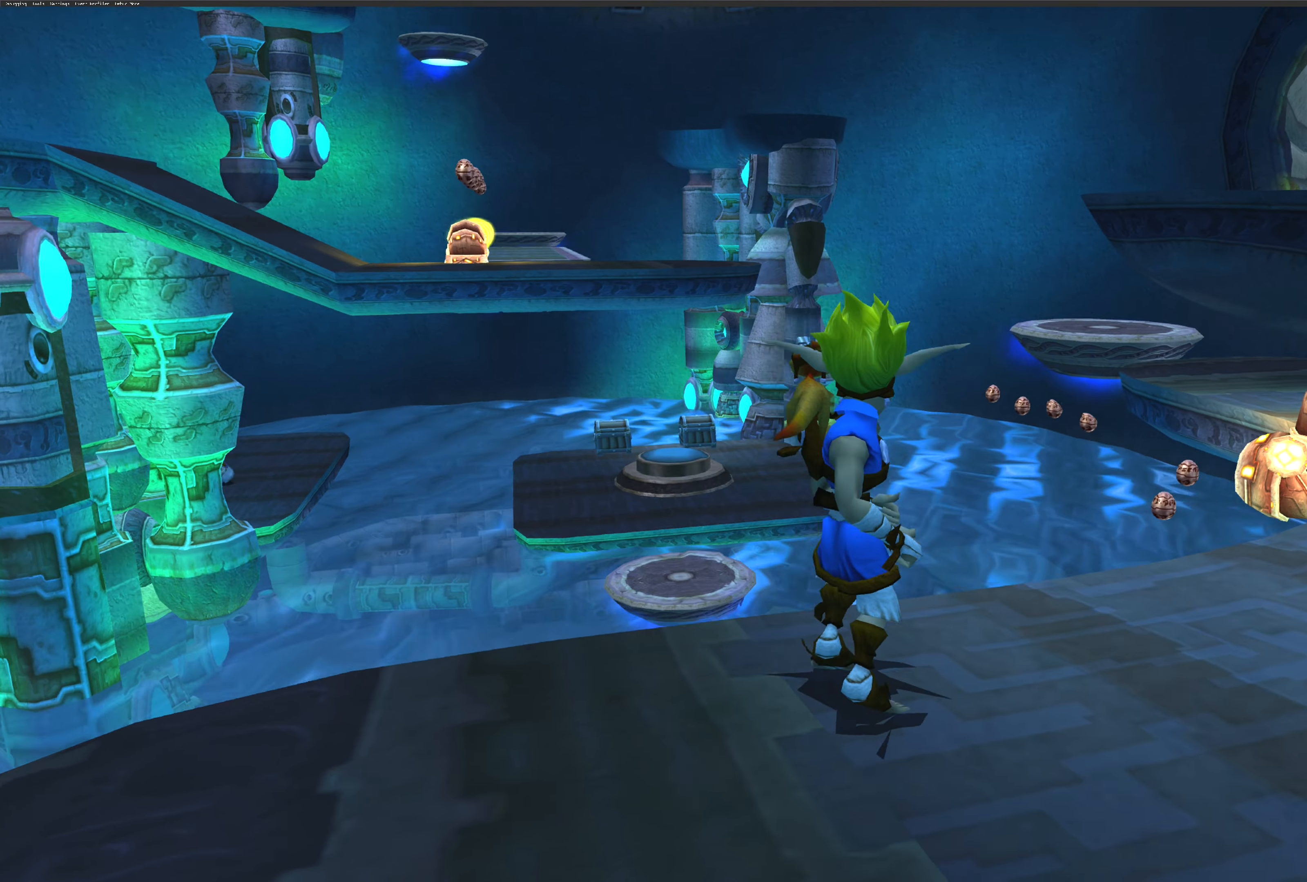
{"buttons": [], "left_stick": "center", "right_stick": "left", "events": [[166, "right_stick", "center"], [466, "right_stick", "left"]]}
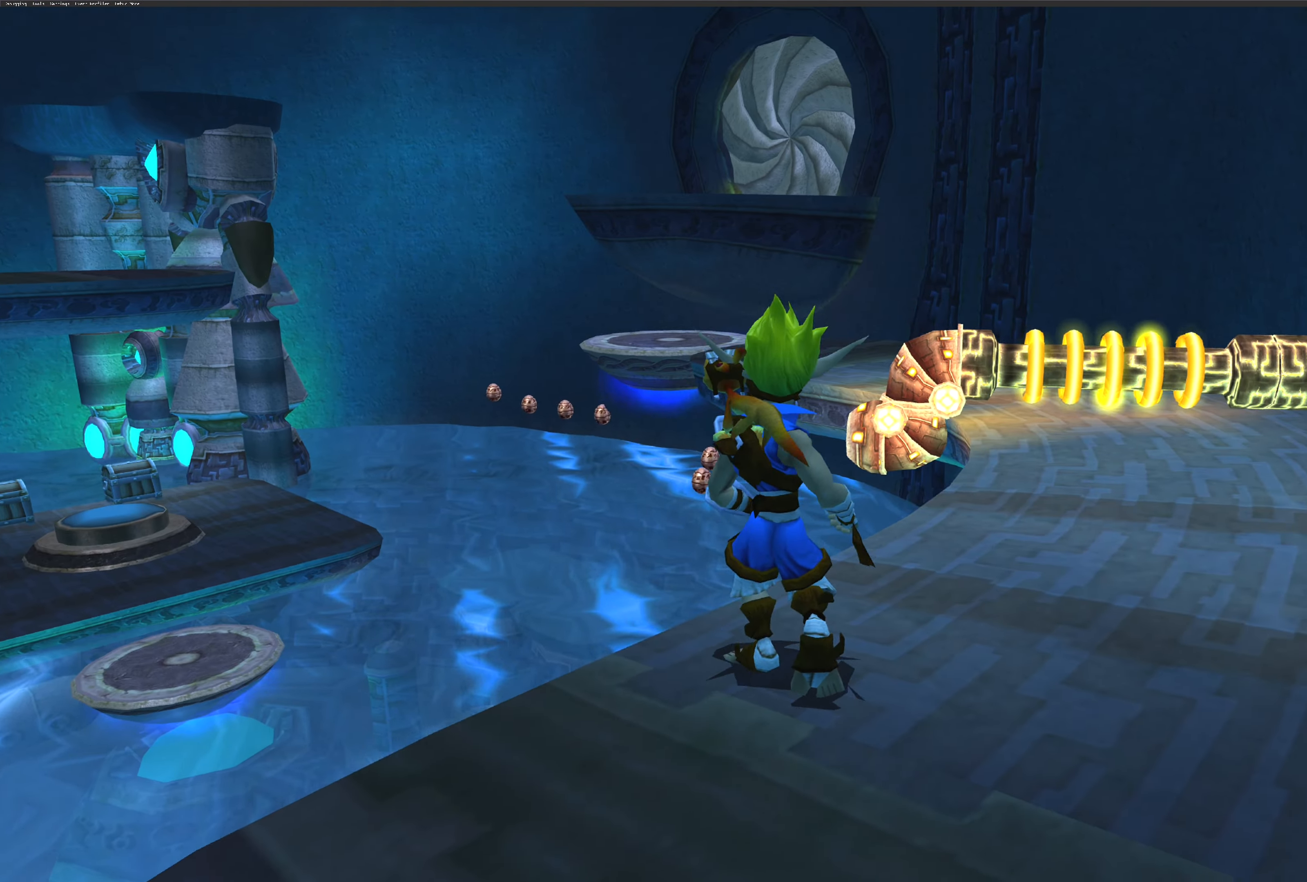
{"buttons": [], "left_stick": "center", "right_stick": "center", "events": [[316, "right_stick", "center"]]}
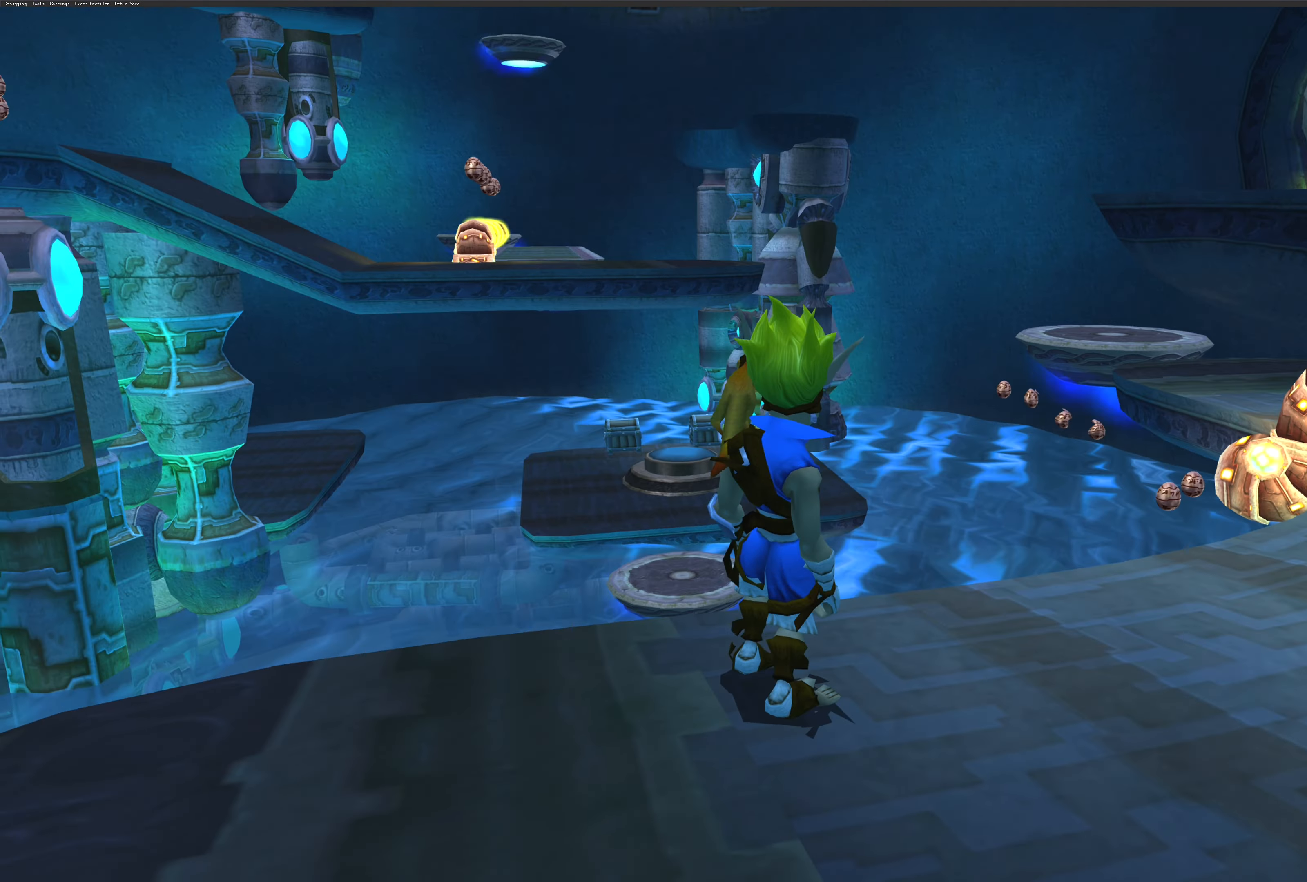
{"buttons": [], "left_stick": "center", "right_stick": "center", "events": []}
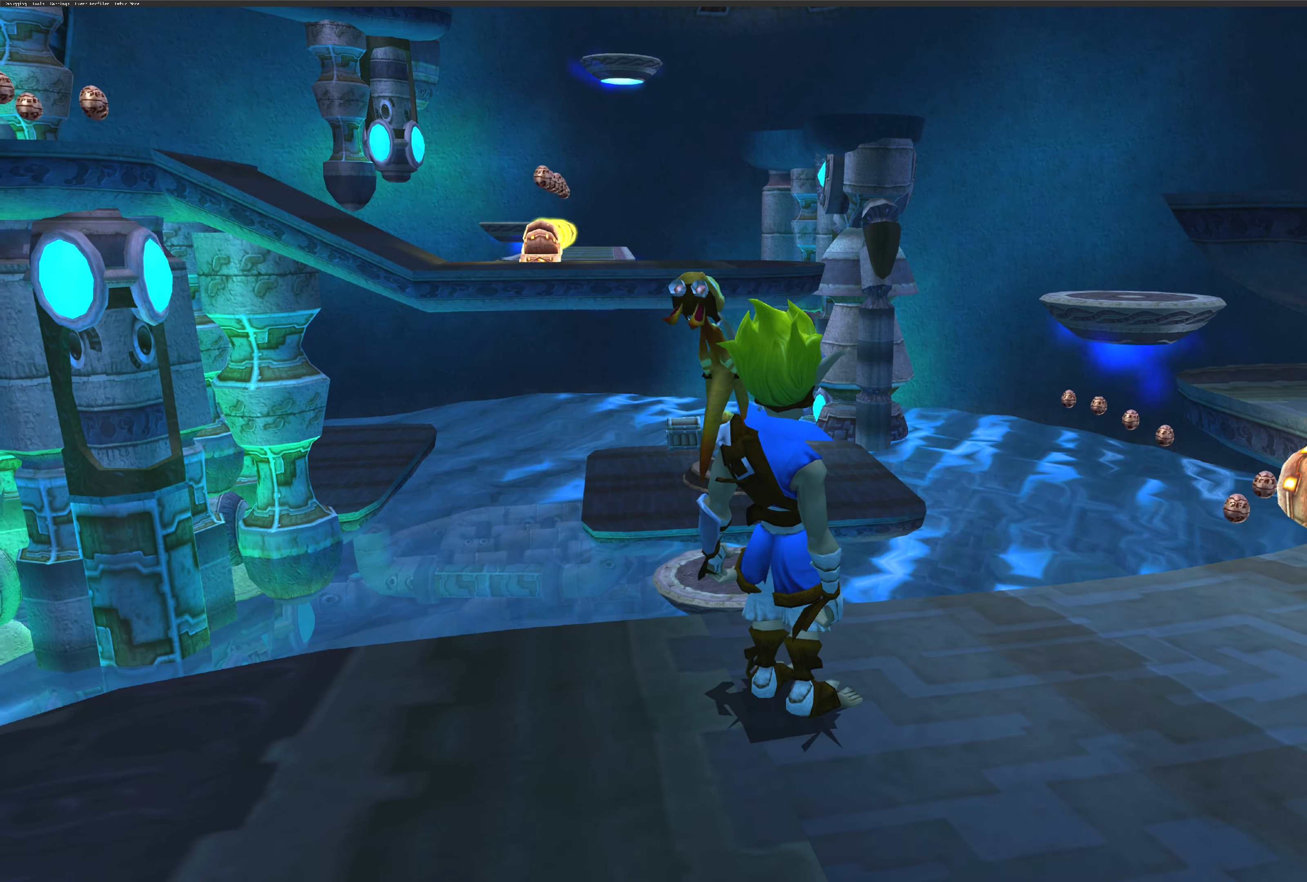
{"buttons": [], "left_stick": "center", "right_stick": "center", "events": []}
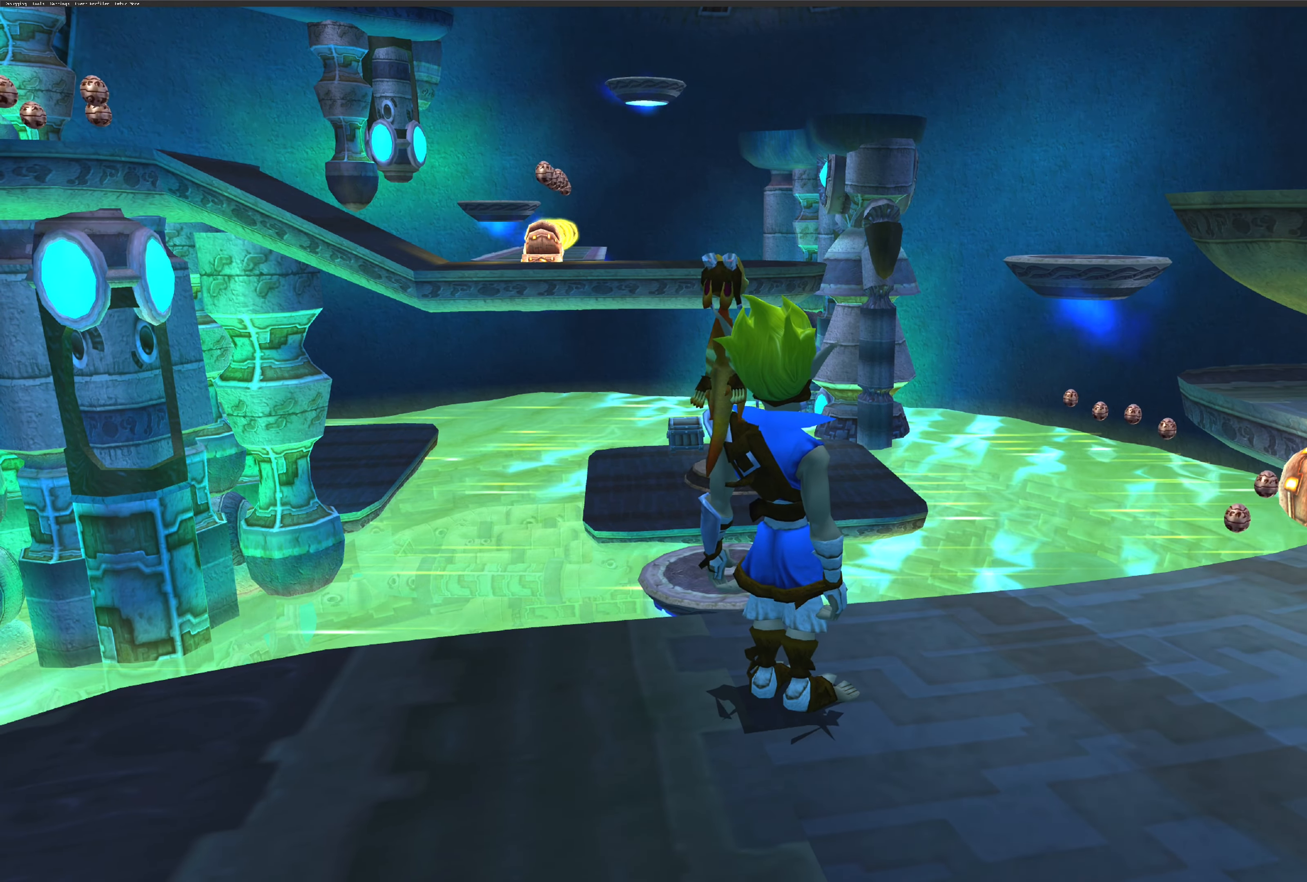
{"buttons": [], "left_stick": "center", "right_stick": "center", "events": [[116, "left_stick", "down"], [333, "left_stick", "center"]]}
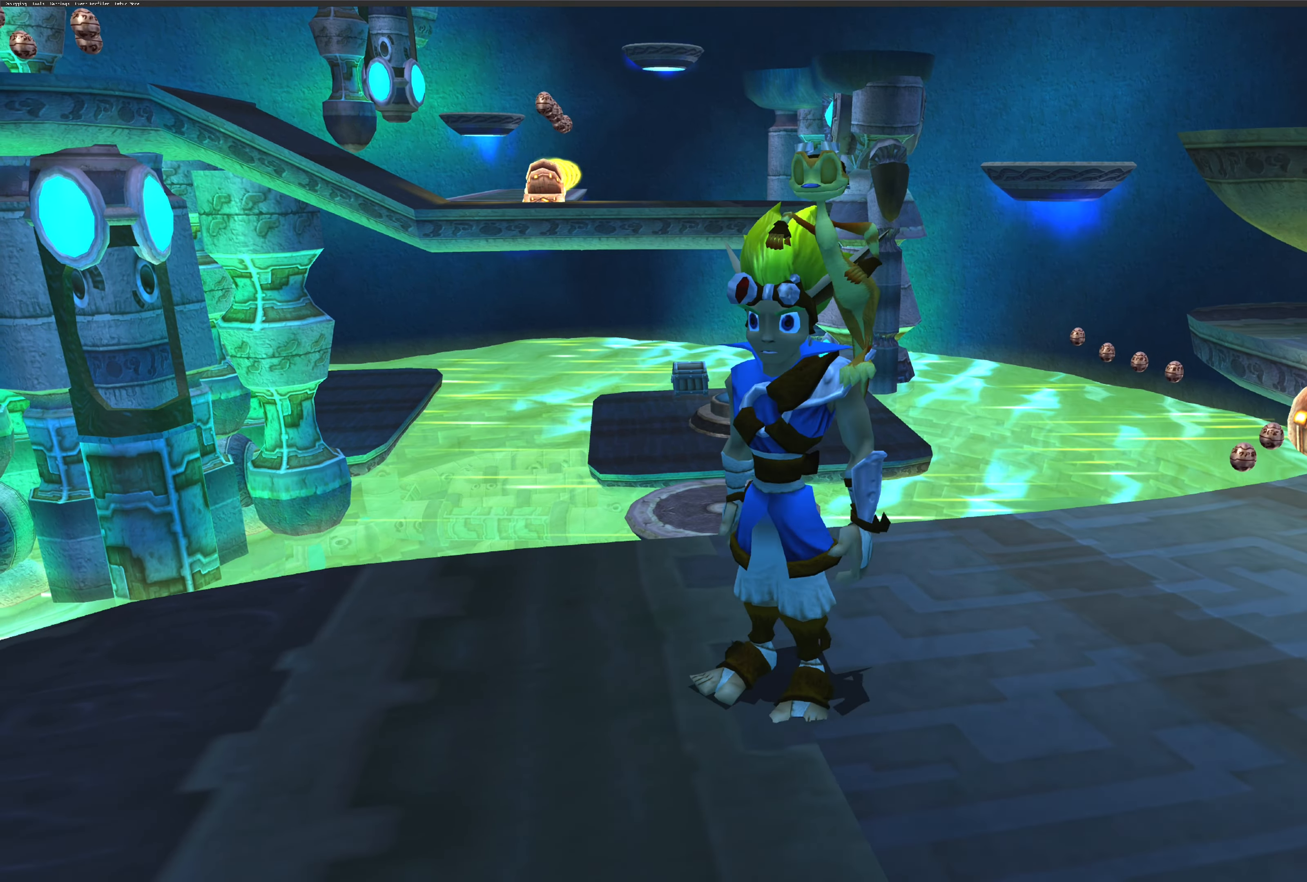
{"buttons": [], "left_stick": "center", "right_stick": "center", "events": [[33, "left_stick", "up"], [216, "left_stick", "center"]]}
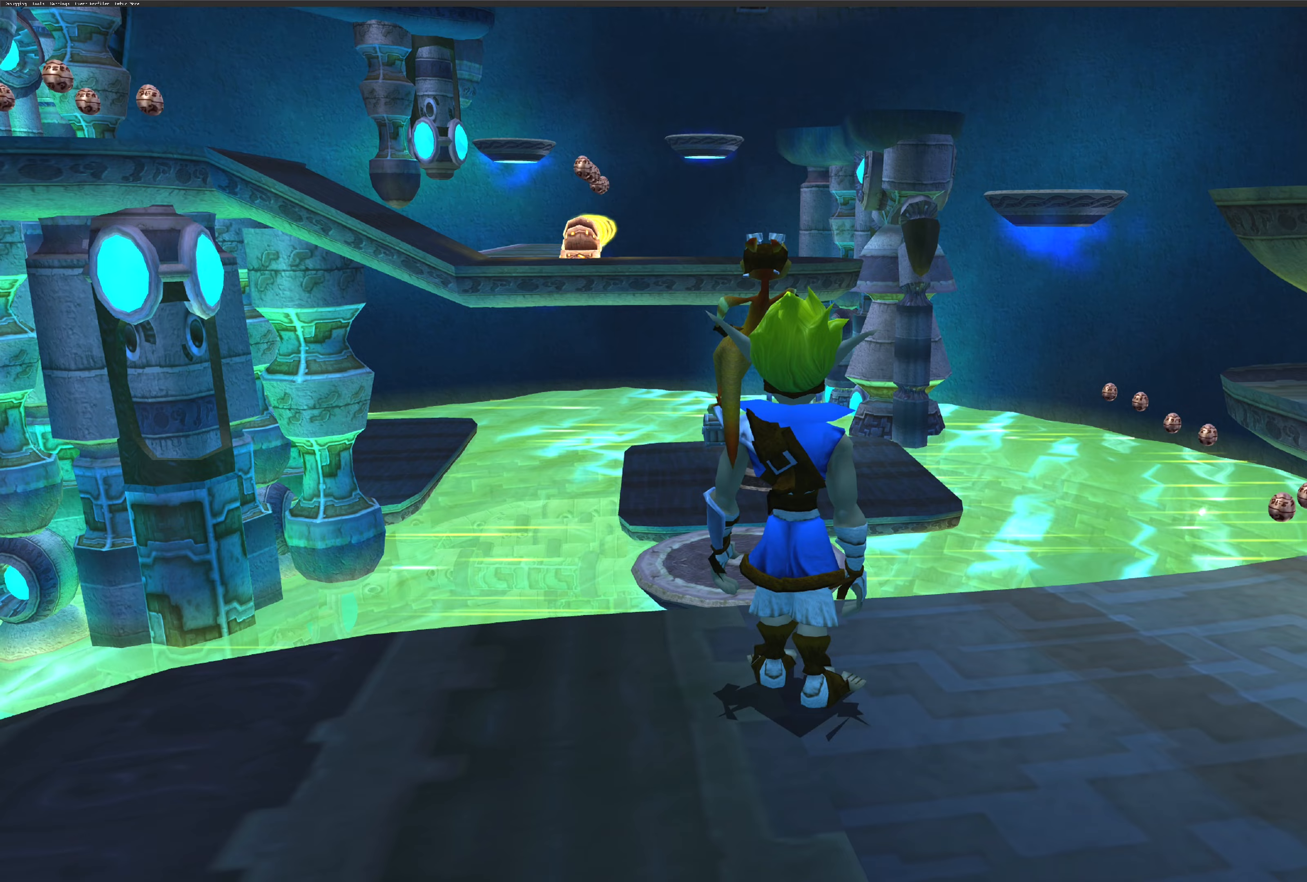
{"buttons": [], "left_stick": "center", "right_stick": "center", "events": []}
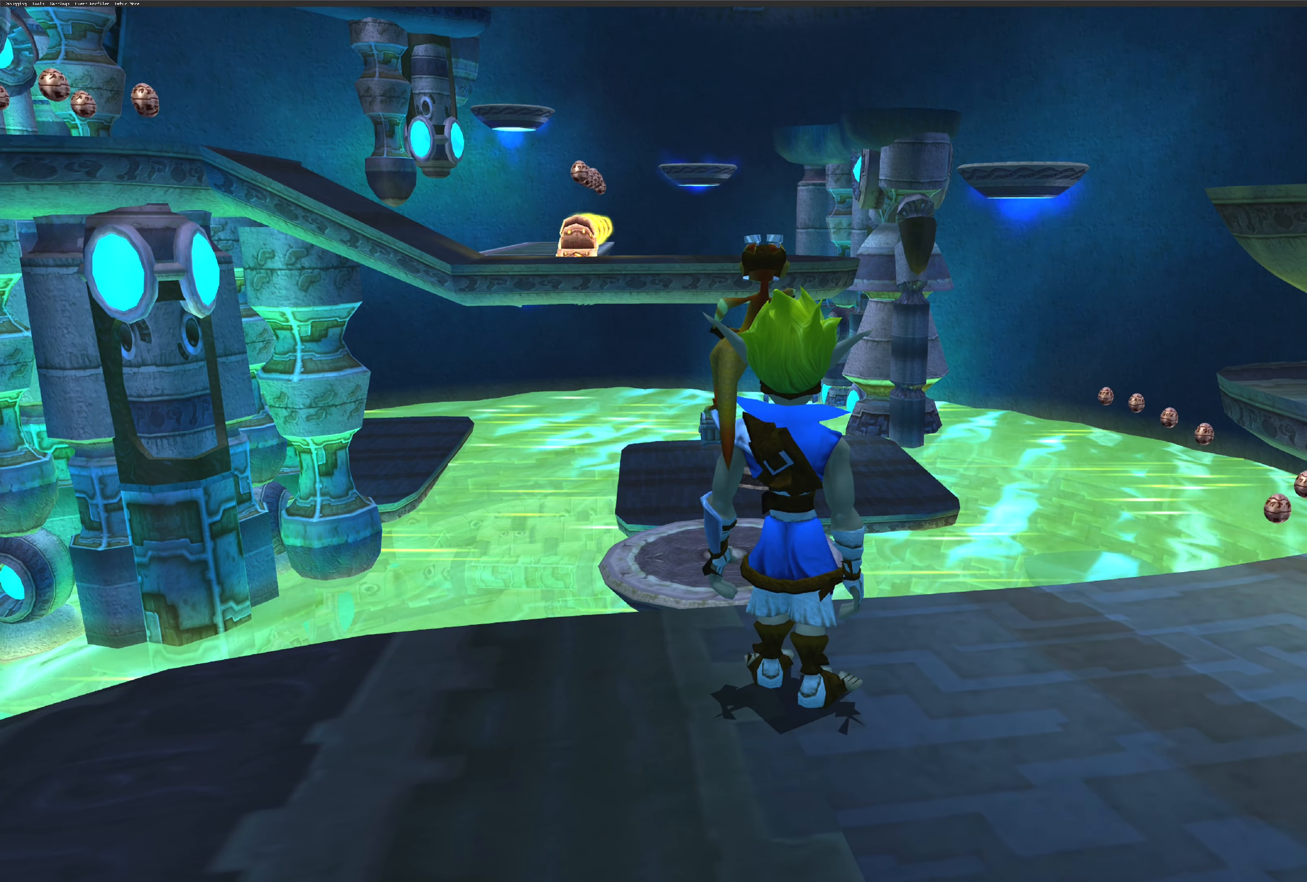
{"buttons": [], "left_stick": "up", "right_stick": "center", "events": [[33, "left_stick", "up"], [283, "CROSS", "down"], [450, "CROSS", "up"]]}
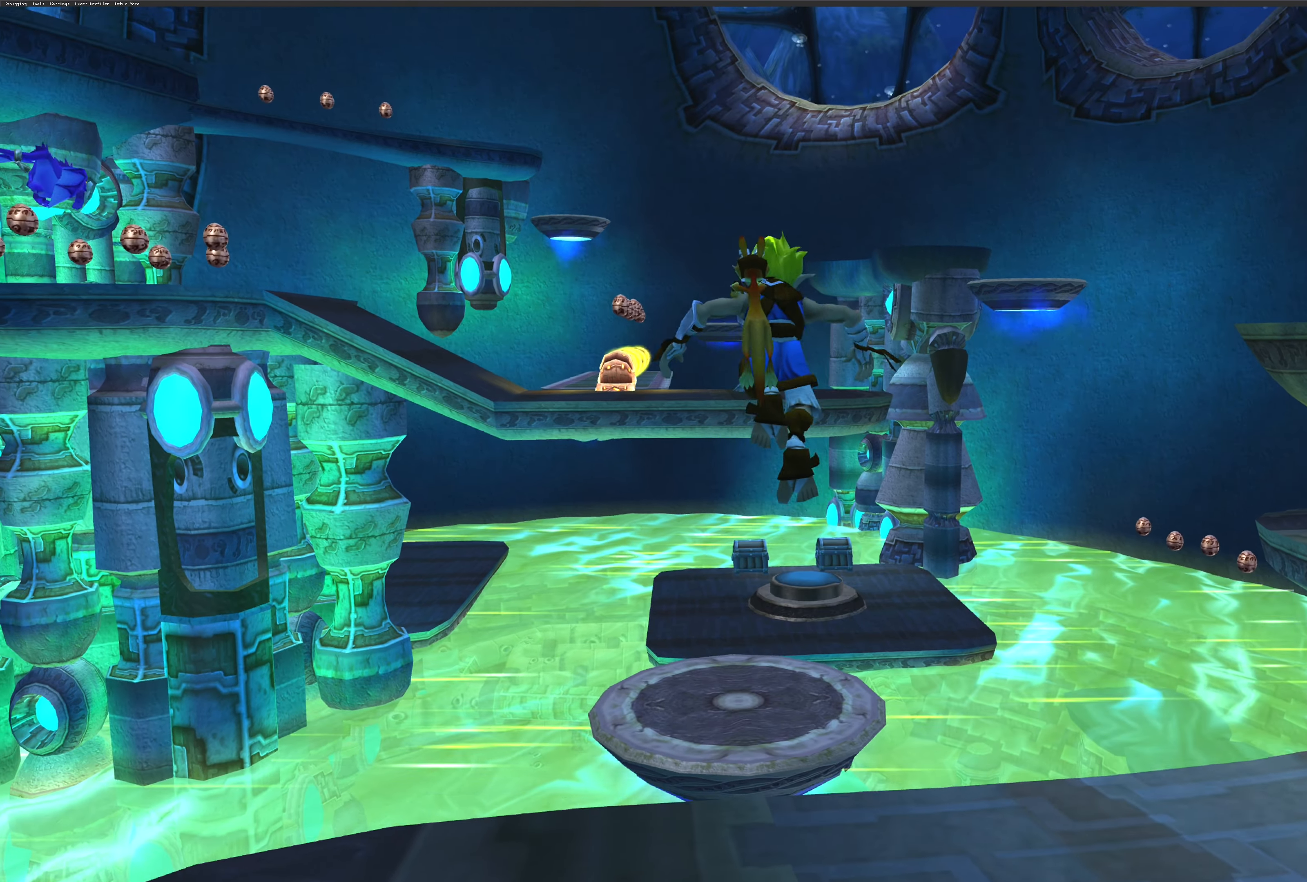
{"buttons": [], "left_stick": "up", "right_stick": "center", "events": []}
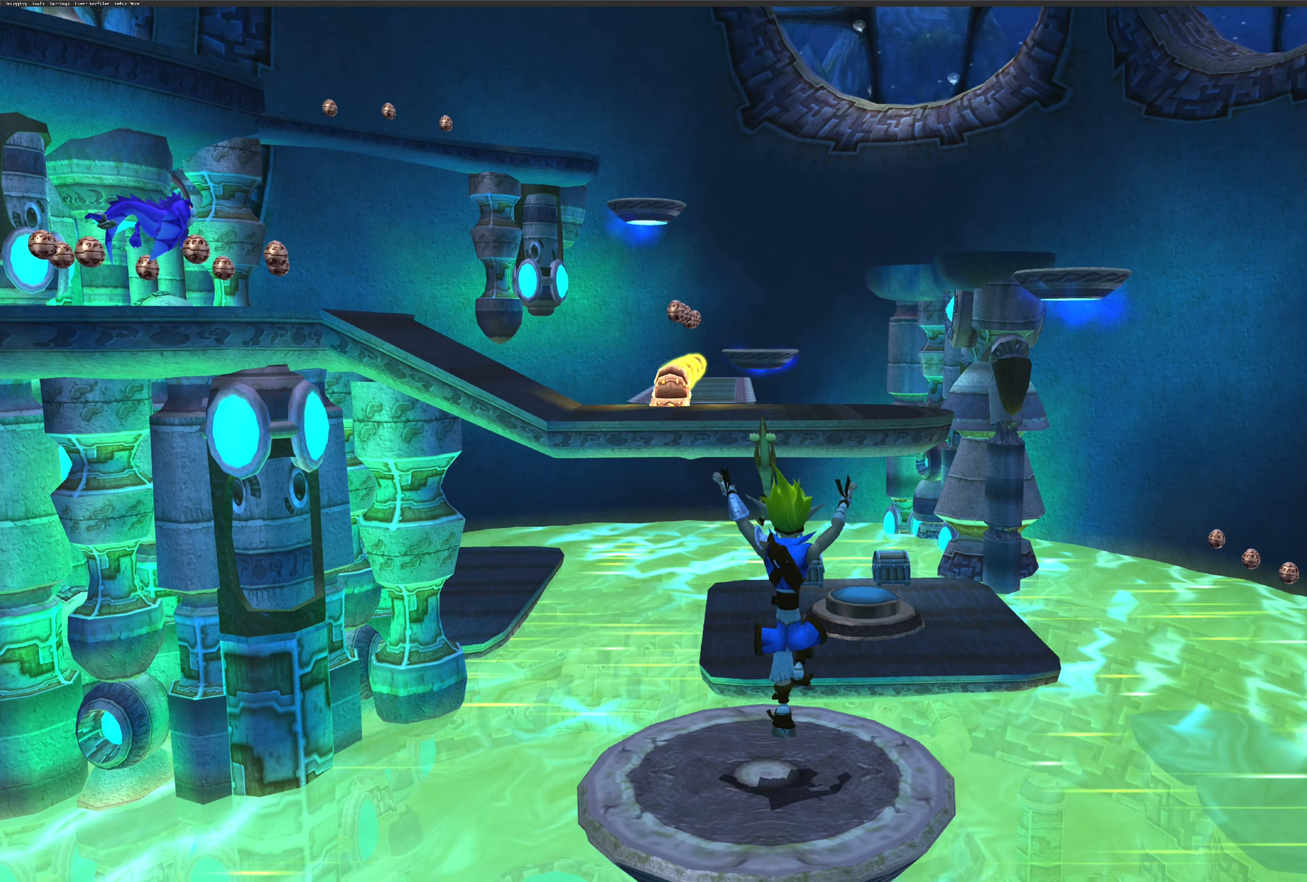
{"buttons": [], "left_stick": "down", "right_stick": "center", "events": [[150, "left_stick", "center"], [400, "left_stick", "down"]]}
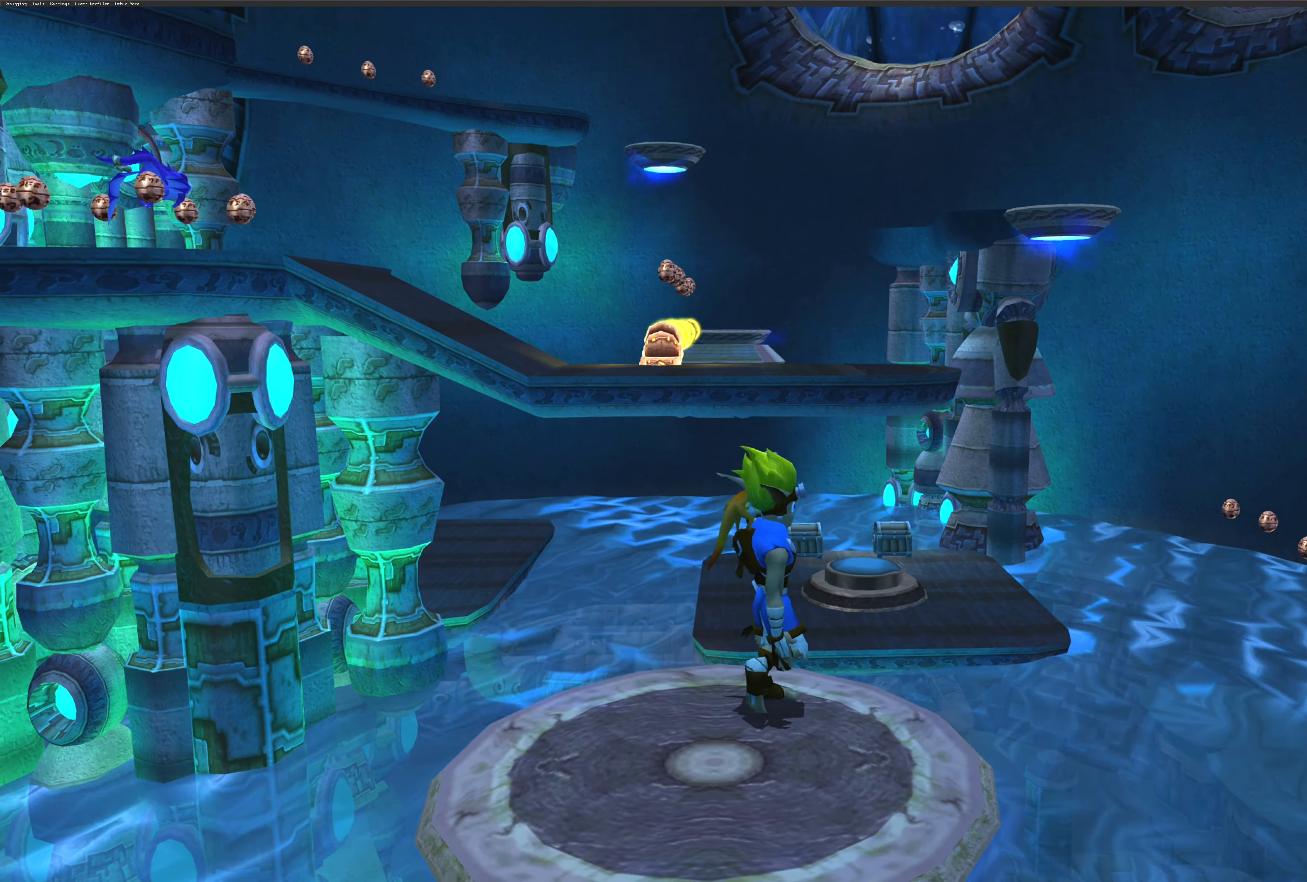
{"buttons": [], "left_stick": "center", "right_stick": "center", "events": [[233, "left_stick", "center"]]}
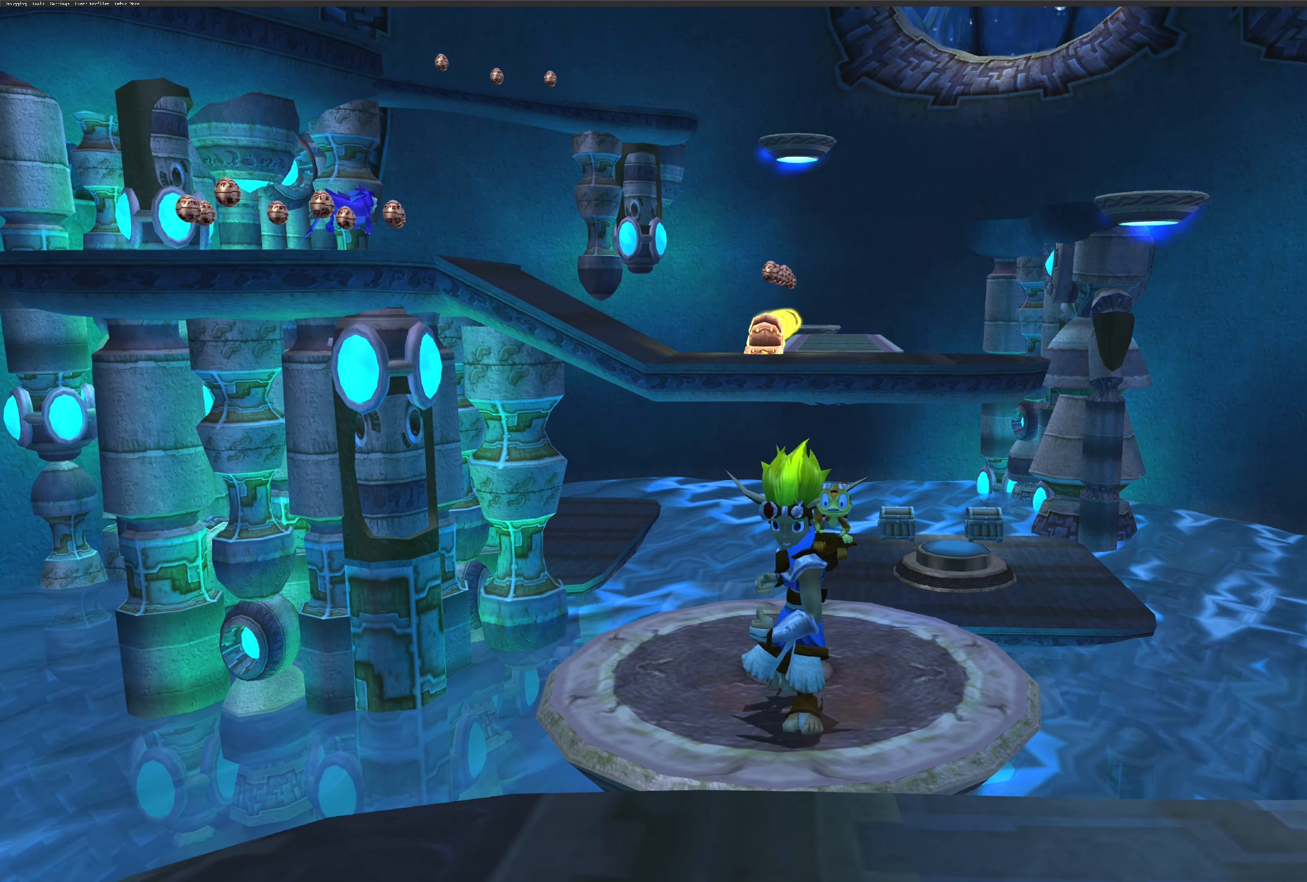
{"buttons": [], "left_stick": "center", "right_stick": "center", "events": [[150, "left_stick", "up"], [317, "left_stick", "center"]]}
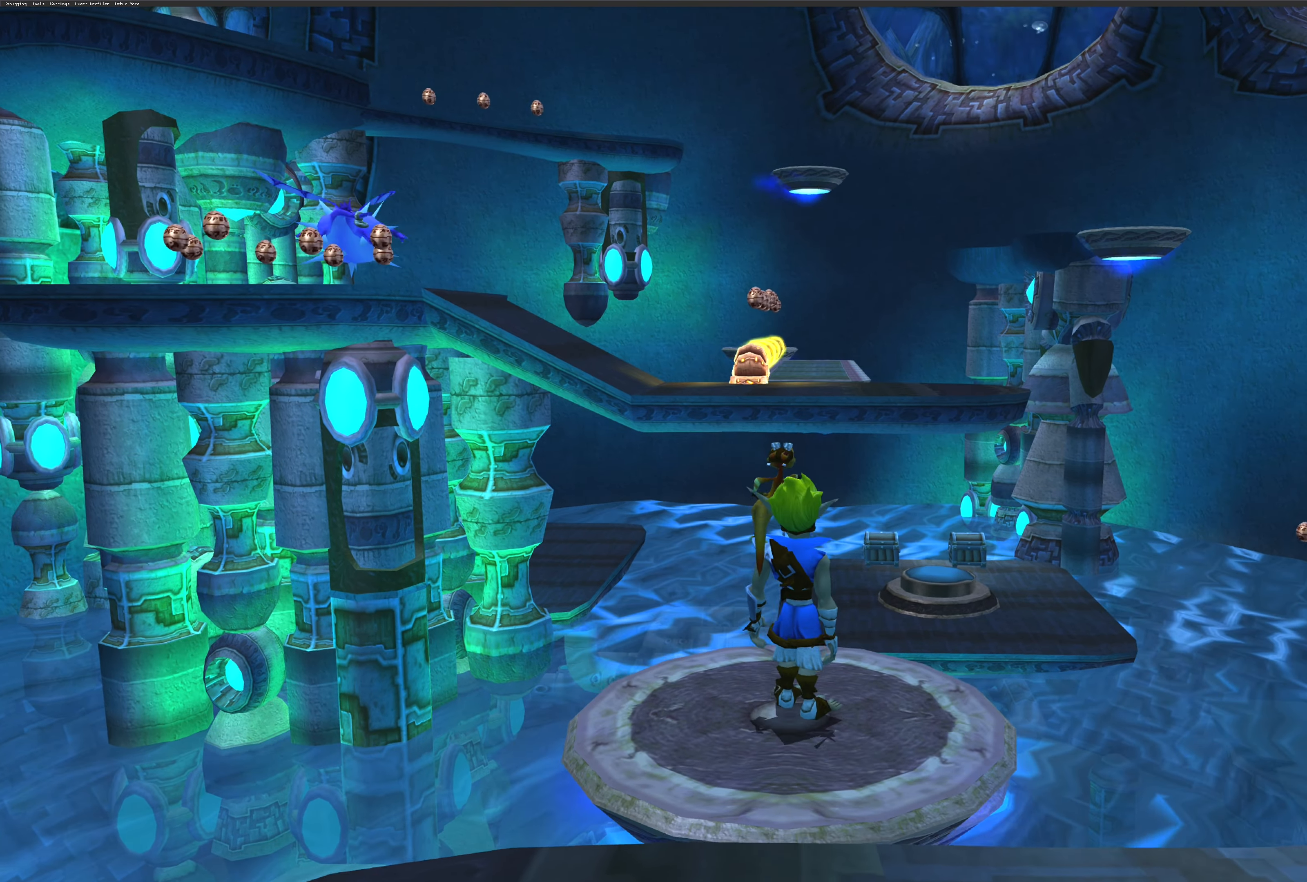
{"buttons": [], "left_stick": "center", "right_stick": "center", "events": []}
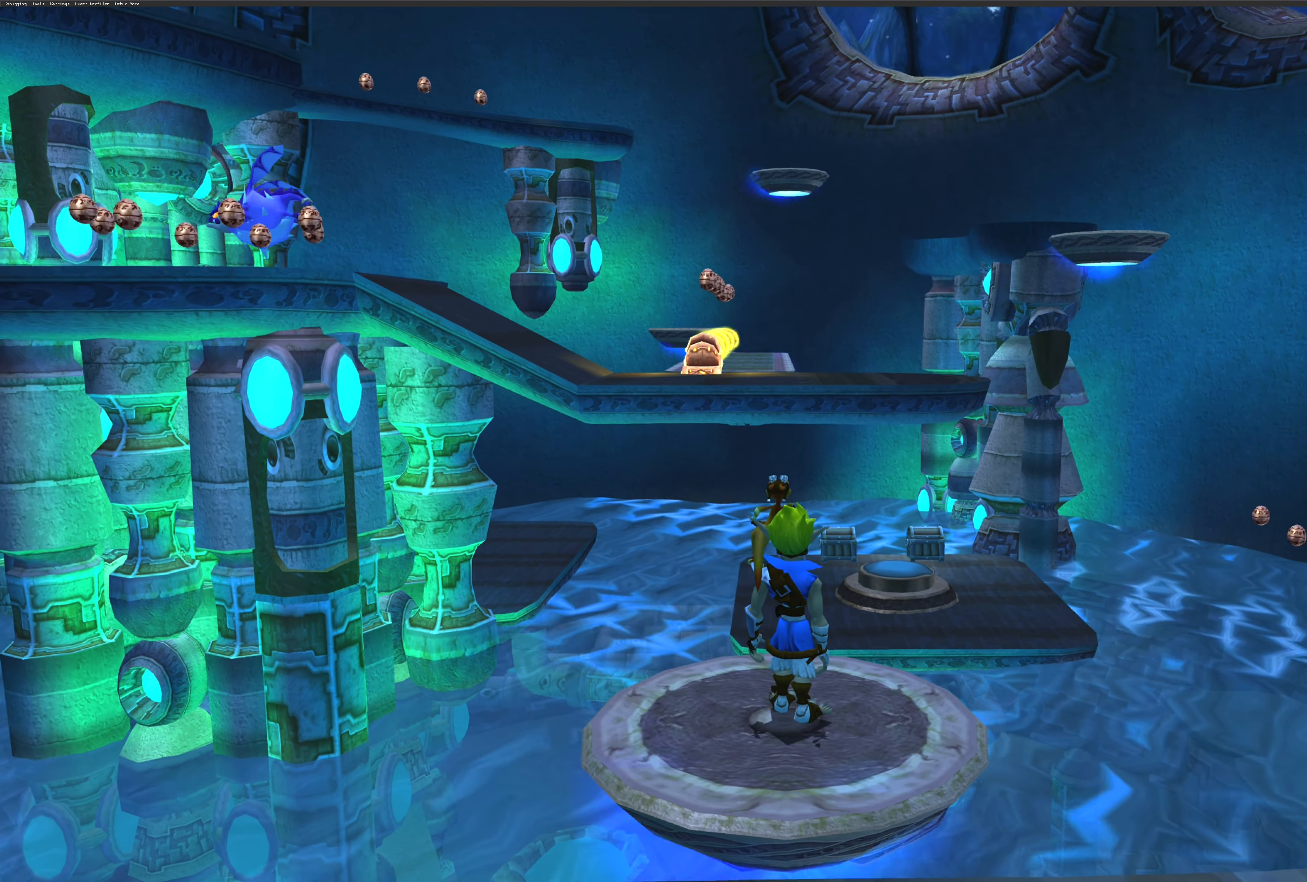
{"buttons": [], "left_stick": "center", "right_stick": "center", "events": []}
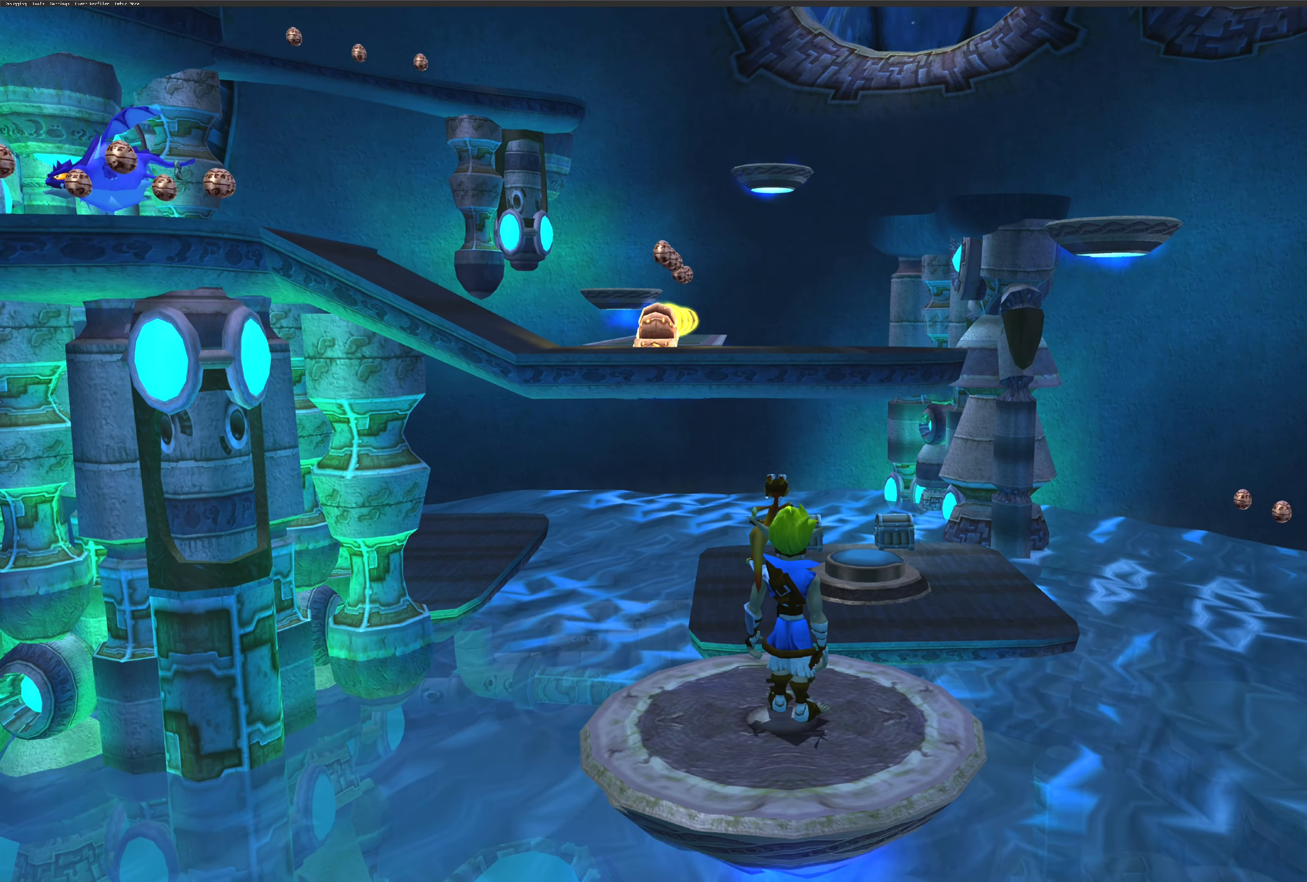
{"buttons": [], "left_stick": "center", "right_stick": "center", "events": []}
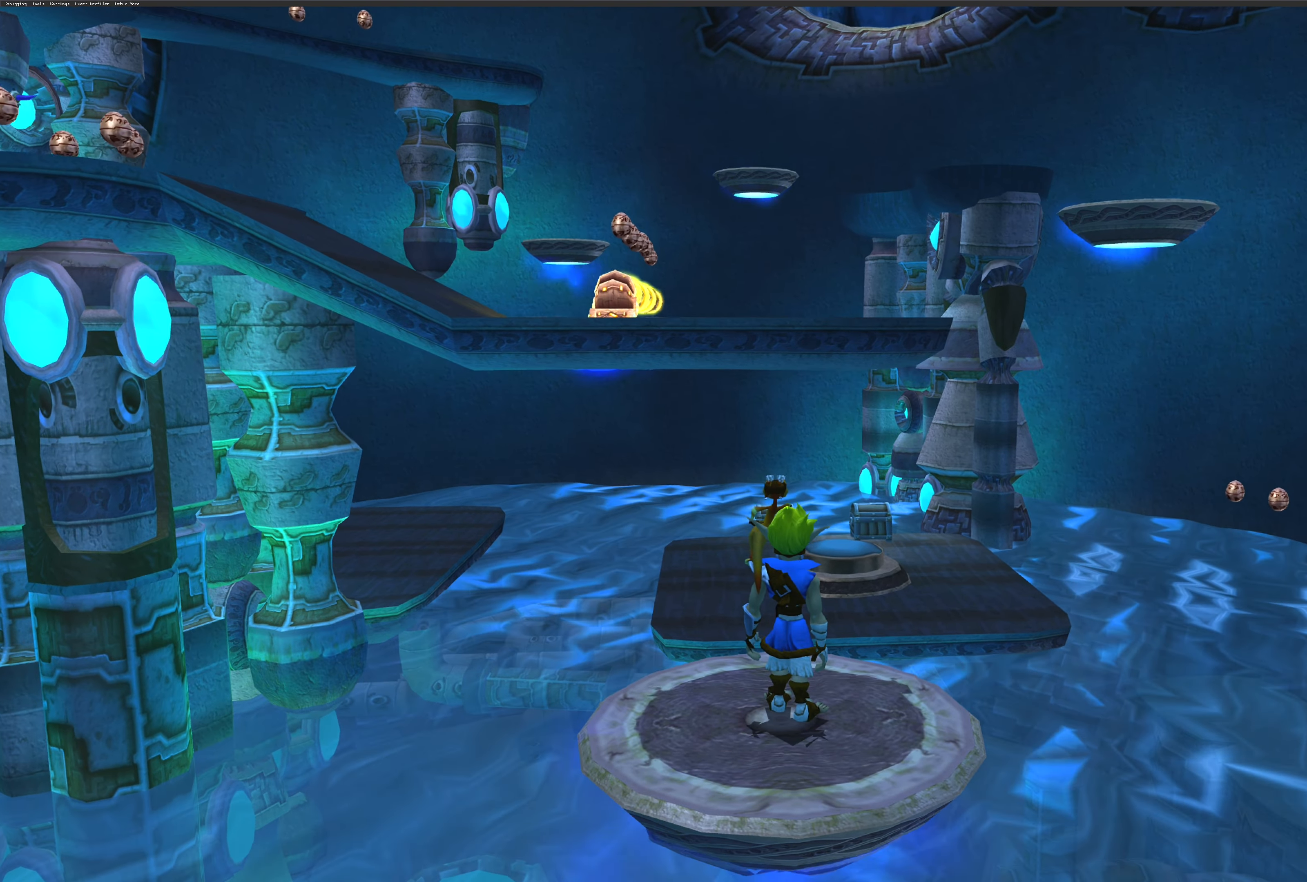
{"buttons": [], "left_stick": "center", "right_stick": "center", "events": []}
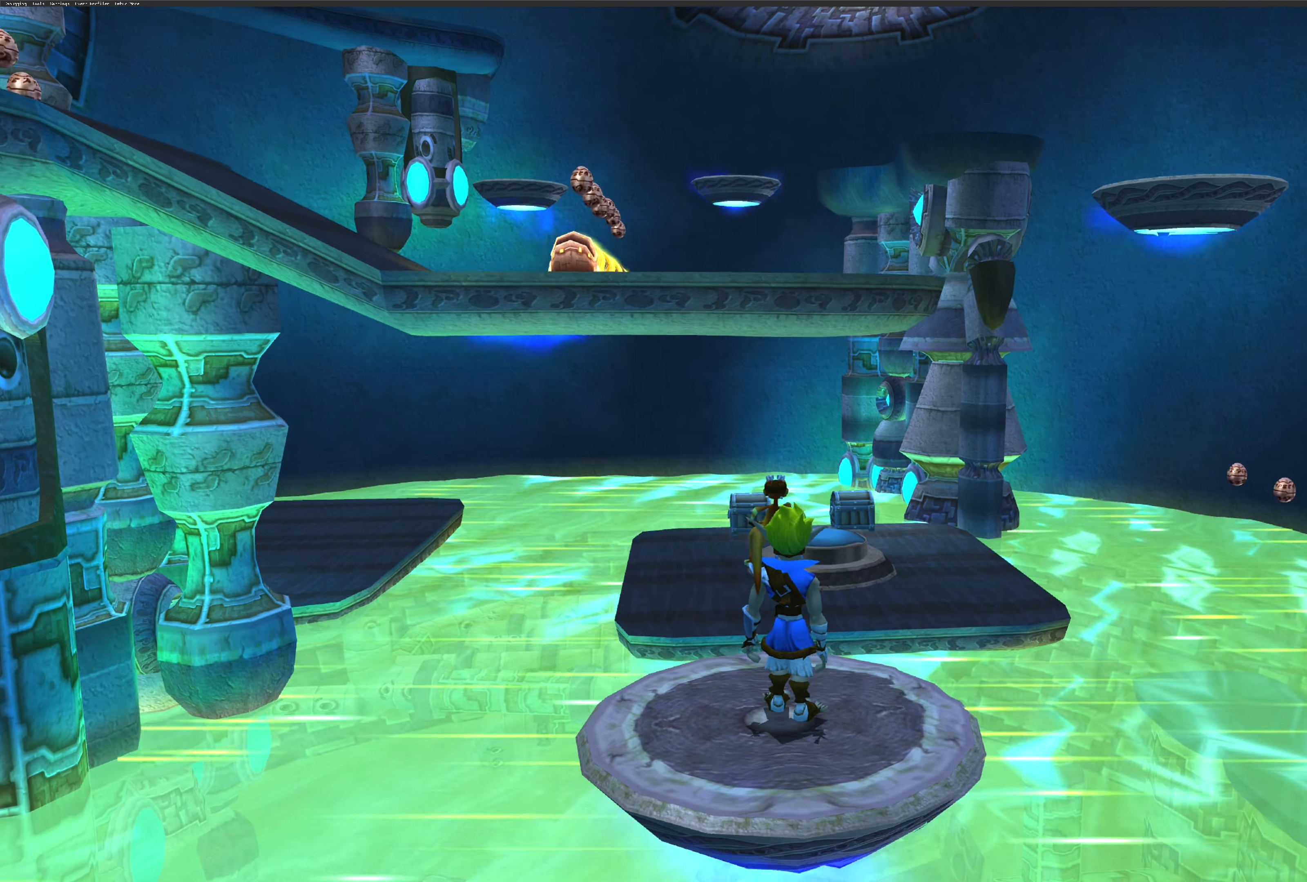
{"buttons": [], "left_stick": "center", "right_stick": "center", "events": []}